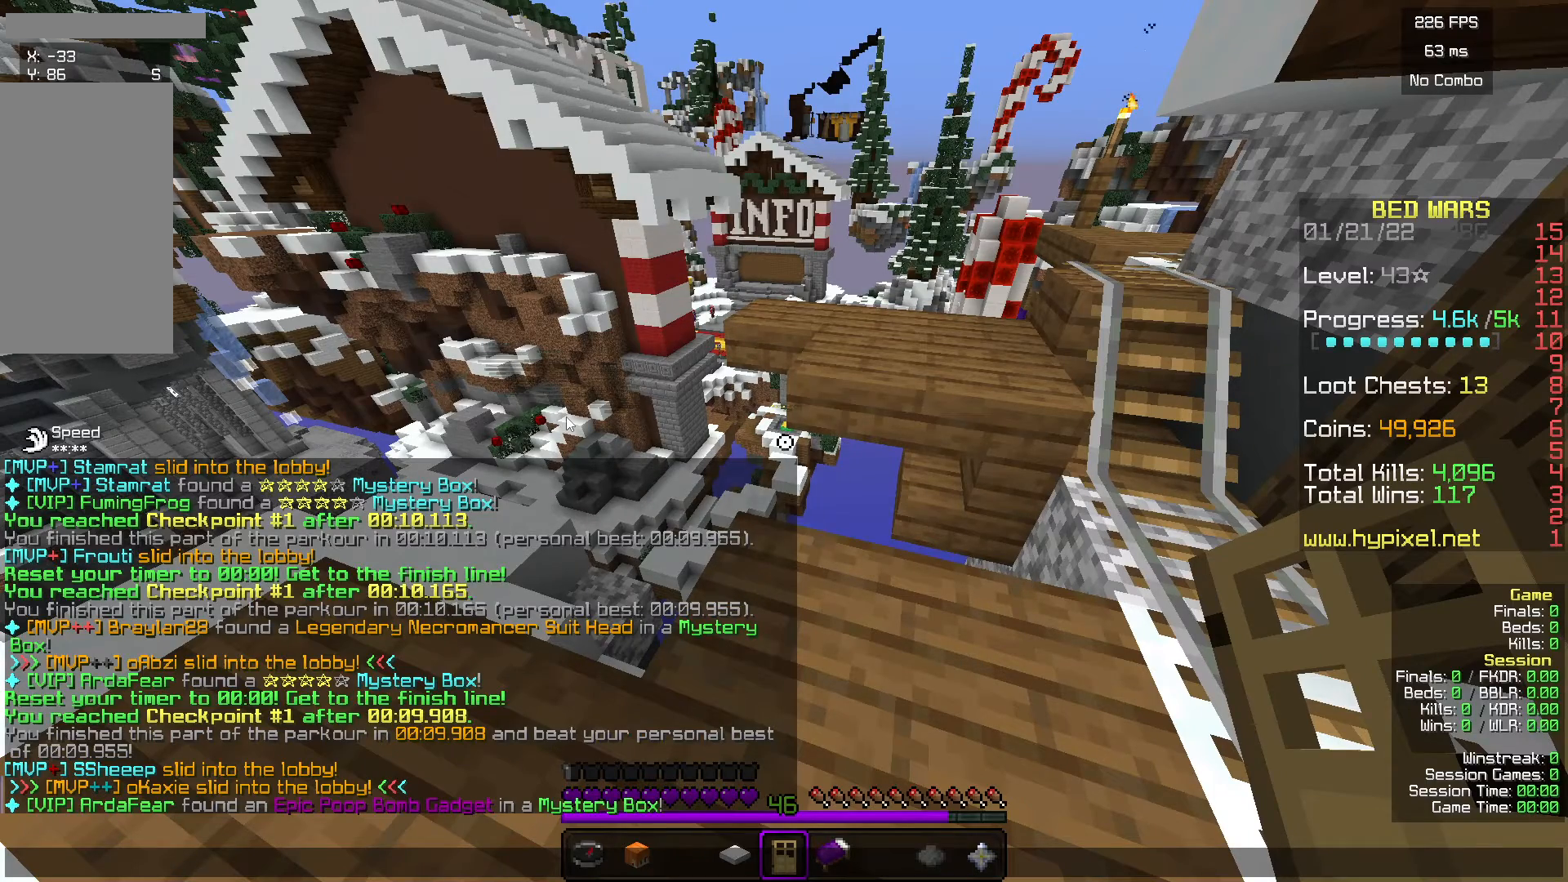
Gameplay with keyboard and mouse; each line is a JSON object with the keys and mouse buttons held at the frame after it. "events" lists presses ("down") and releases ("up") of "a", "d", "s", "w", "mouse_left" and "mouse_right" between this image and that frame as [ms after this image, input, new state], when the widget could be followed in between. "mouse_left", "mouse_right" = the "left", "right" buttons of the "mouse" list. No other keys are recorded. Fast repeated clicks can show as one long hold. Mouse movement is not recorded.
{"keys": ["w"], "mouse": [], "events": [[434, "w", "down"]]}
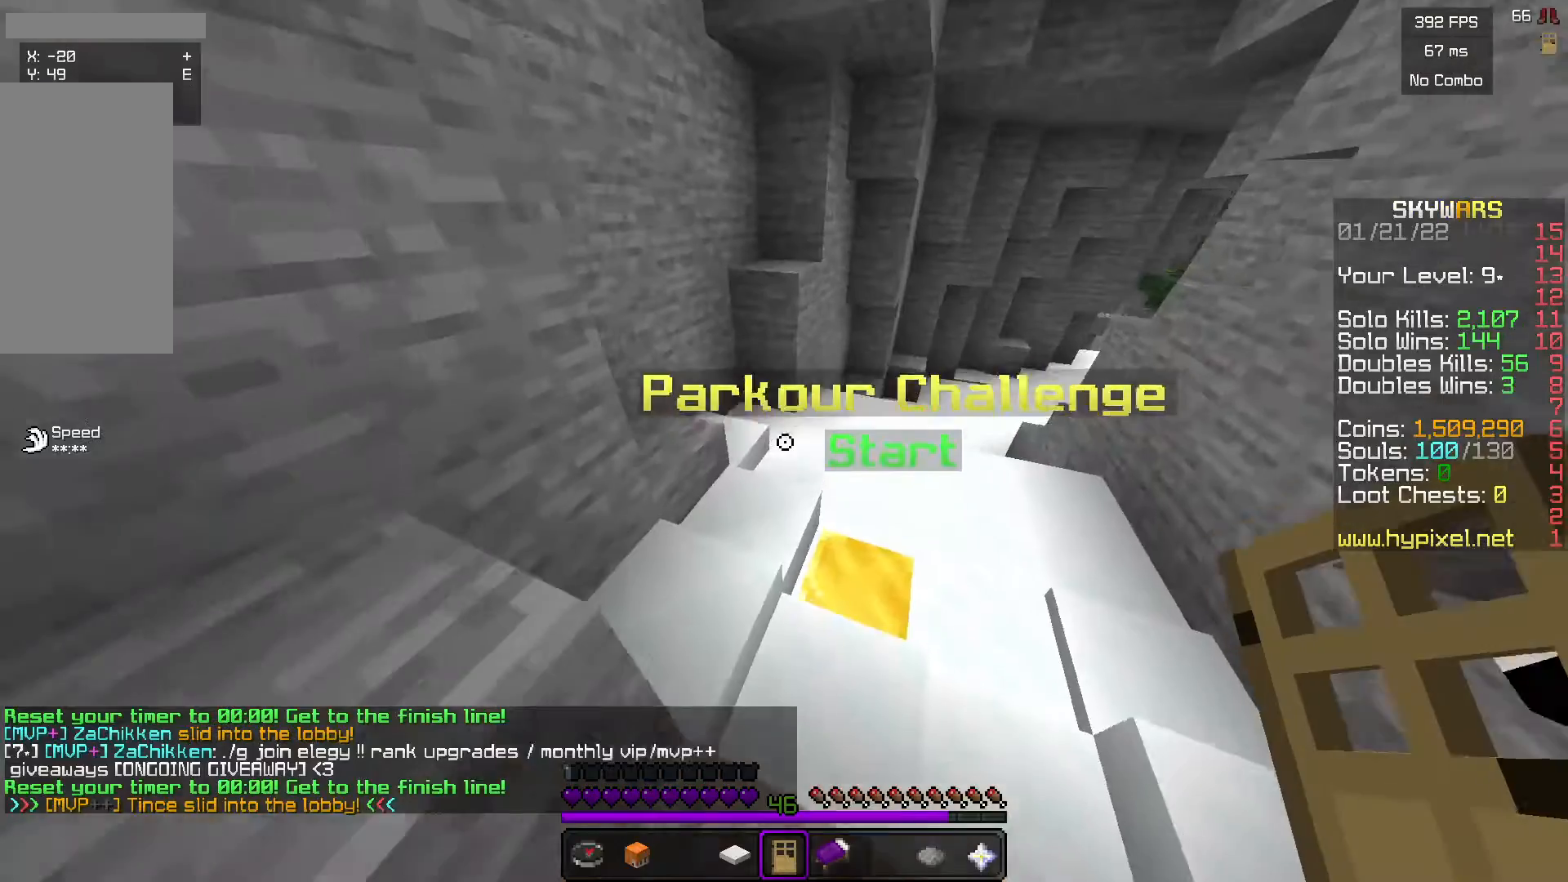
{"keys": ["w"], "mouse": [], "events": [[200, "d", "down"], [367, "d", "up"]]}
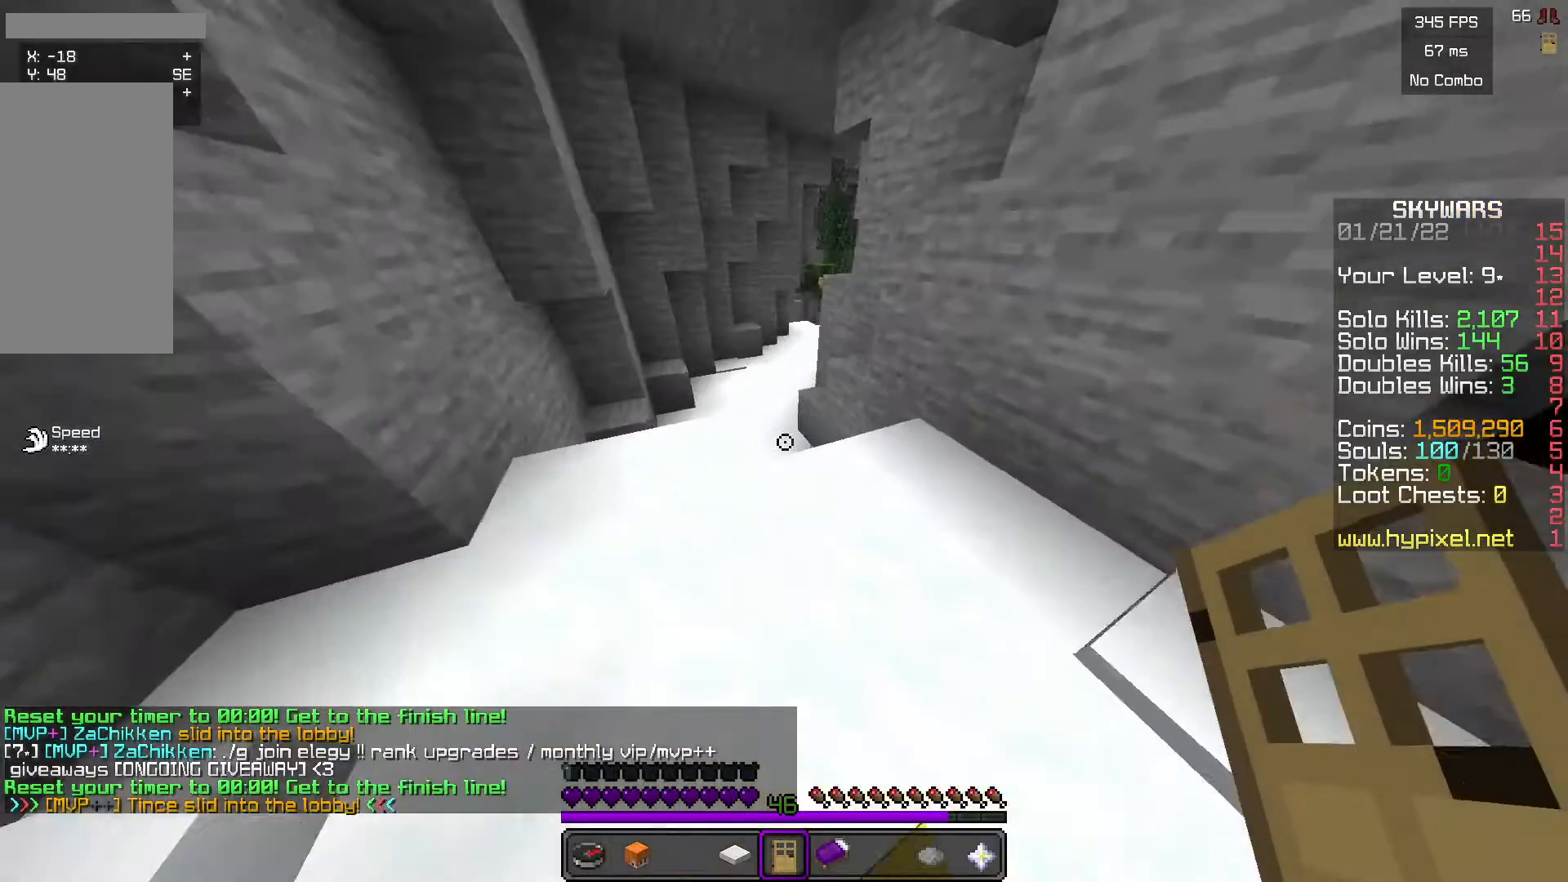
{"keys": ["w"], "mouse": [], "events": []}
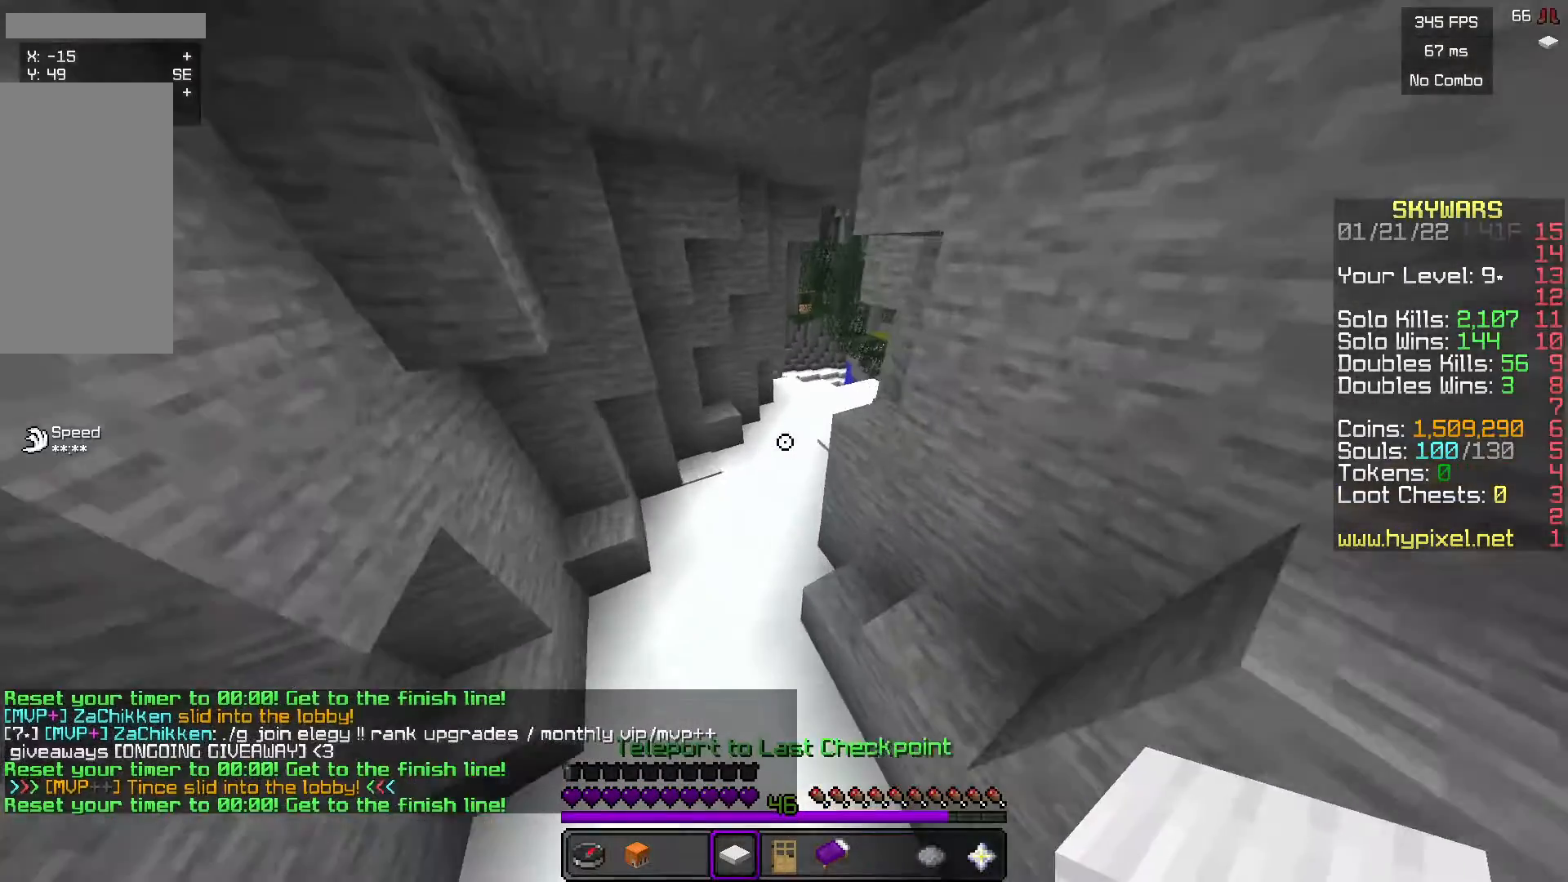
{"keys": ["d", "w"], "mouse": [], "events": [[500, "d", "down"]]}
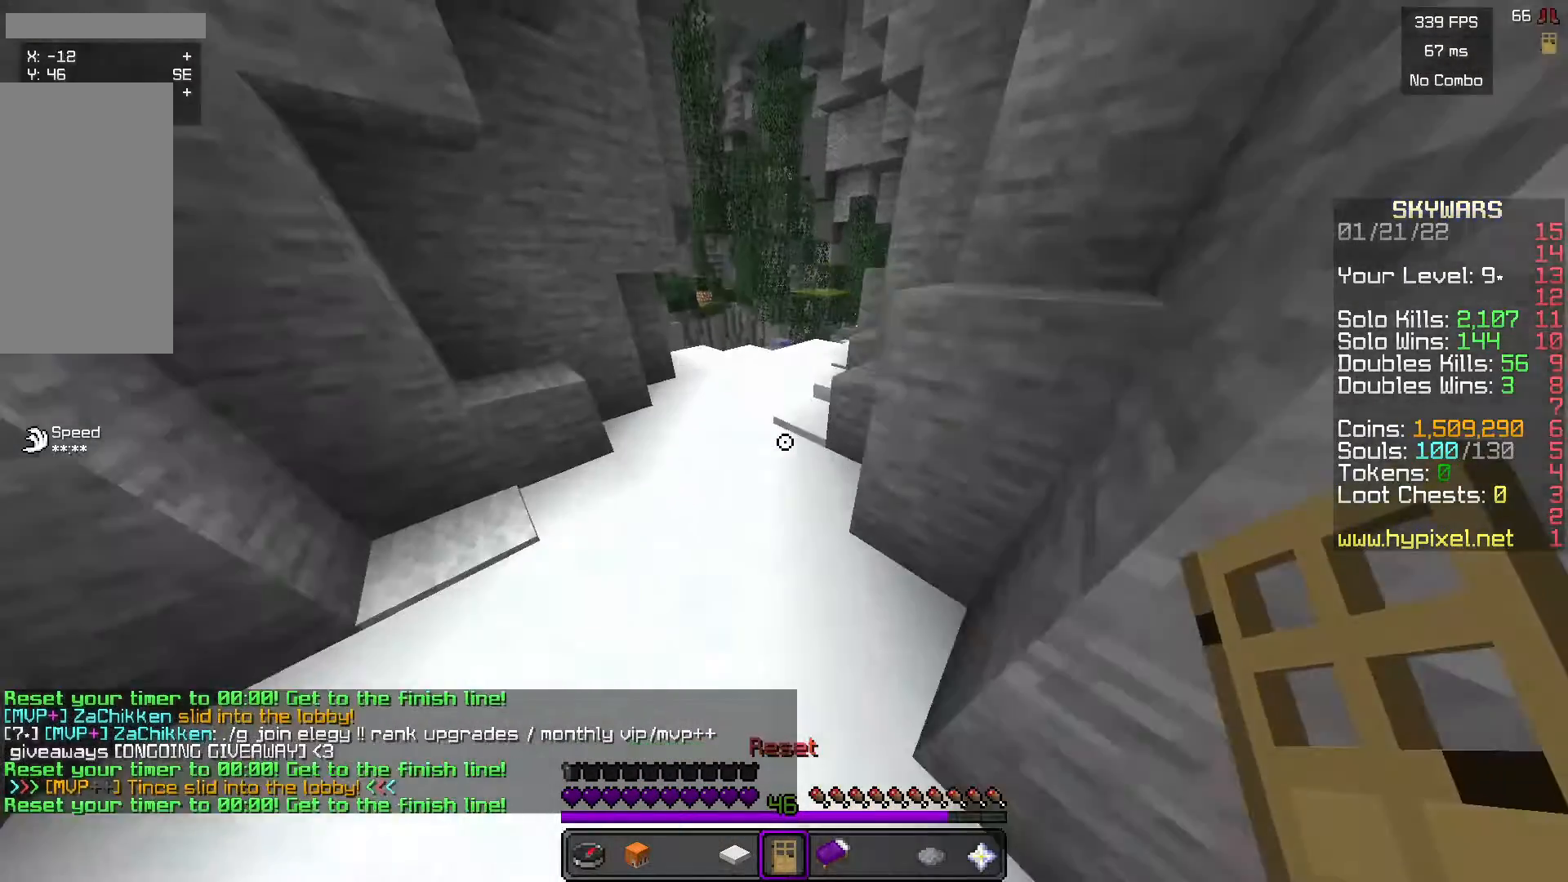
{"keys": ["w"], "mouse": [], "events": [[167, "d", "up"]]}
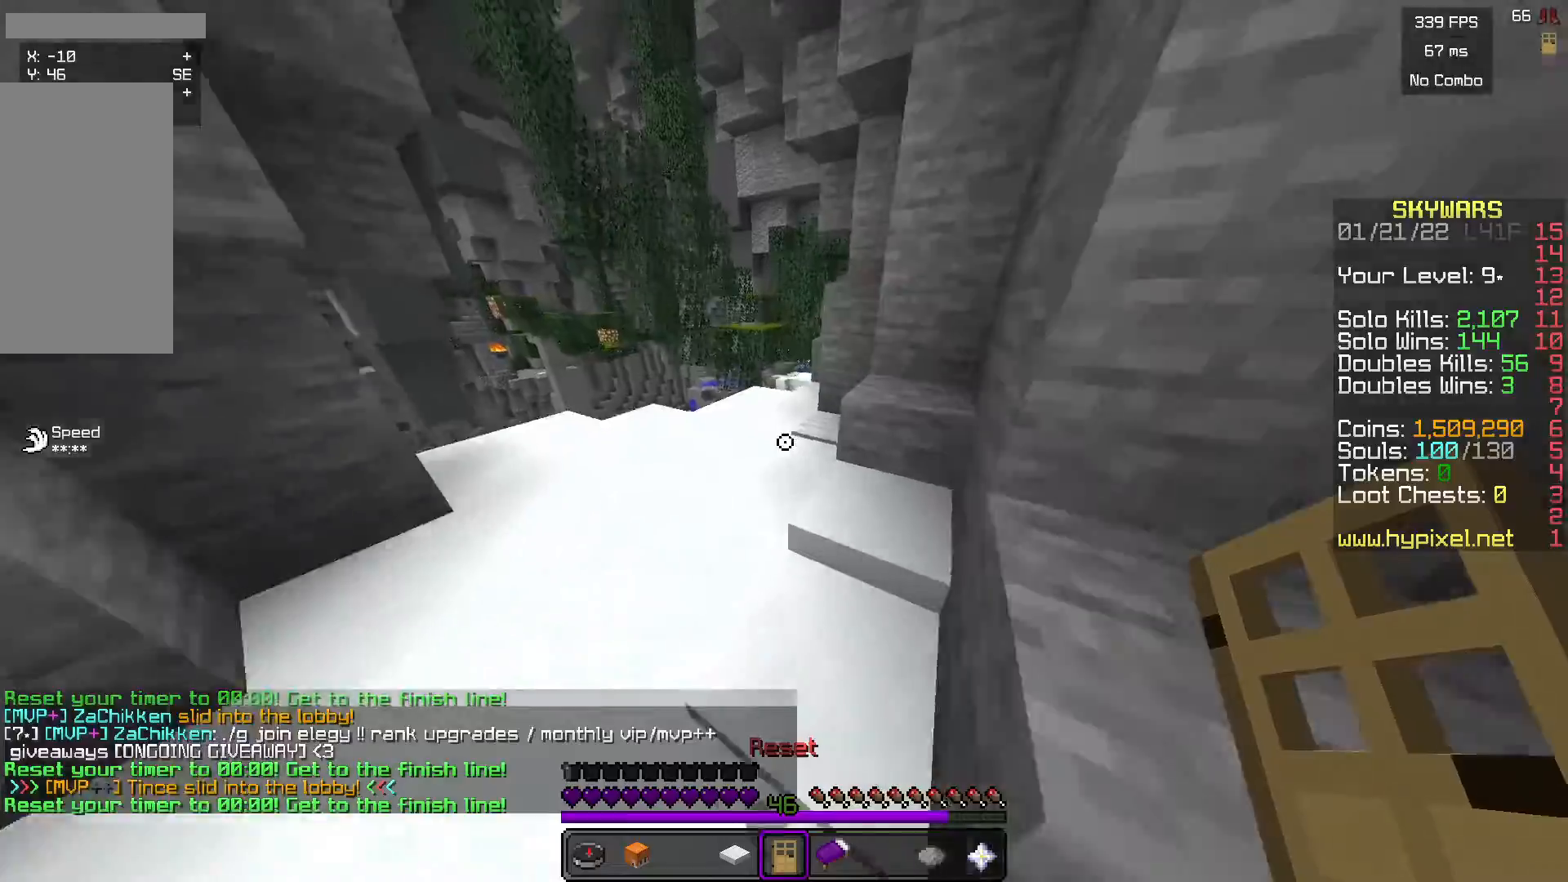
{"keys": ["w"], "mouse": [], "events": []}
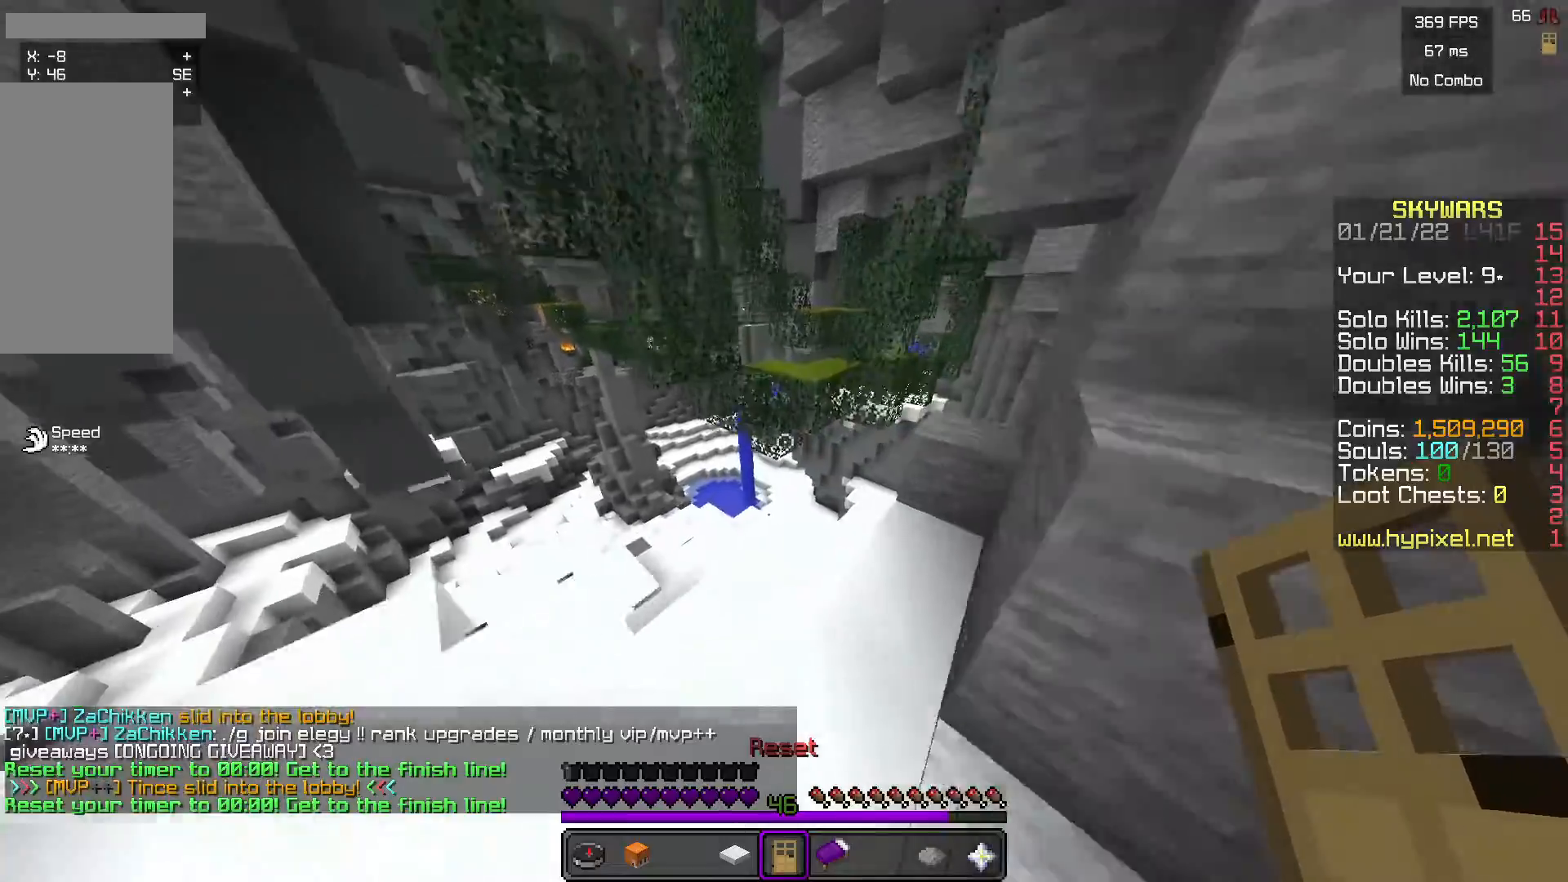
{"keys": ["w"], "mouse": [], "events": []}
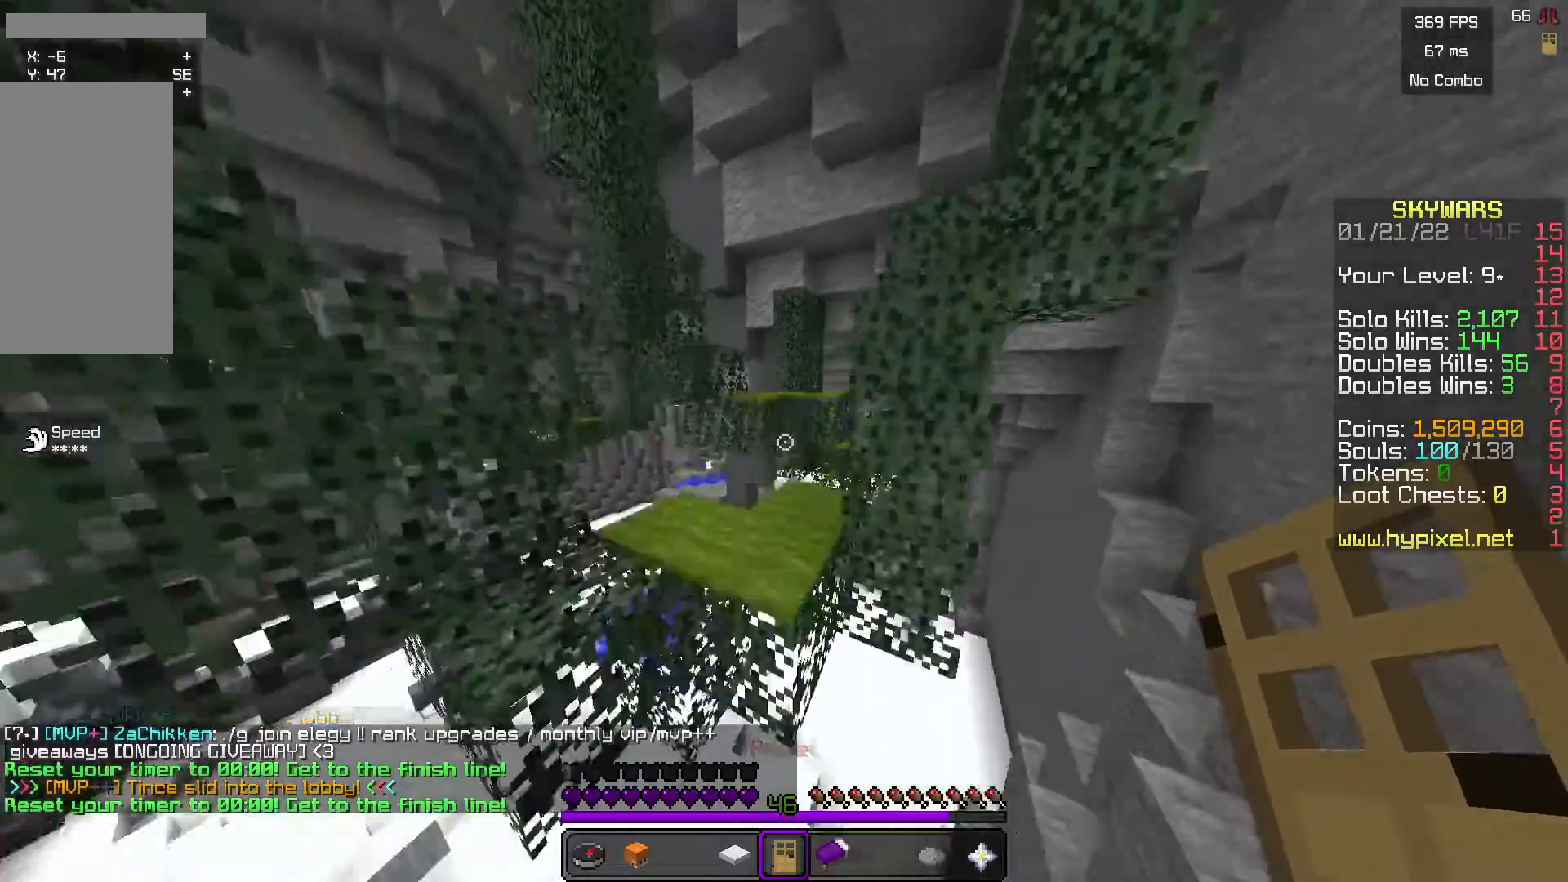
{"keys": ["w"], "mouse": [], "events": []}
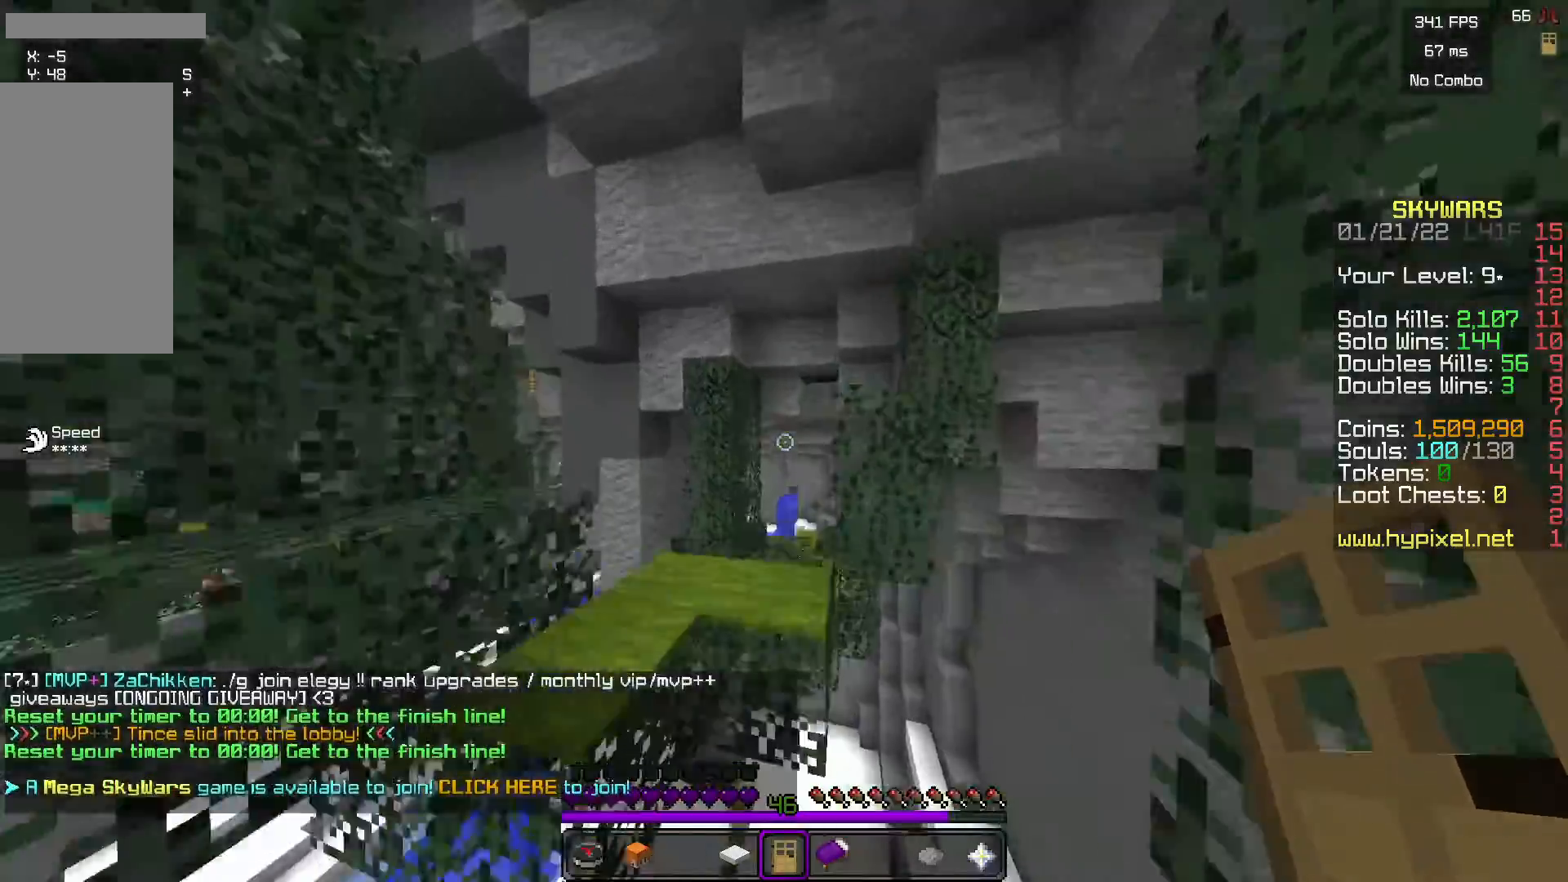
{"keys": ["d", "w"], "mouse": [], "events": [[467, "d", "down"]]}
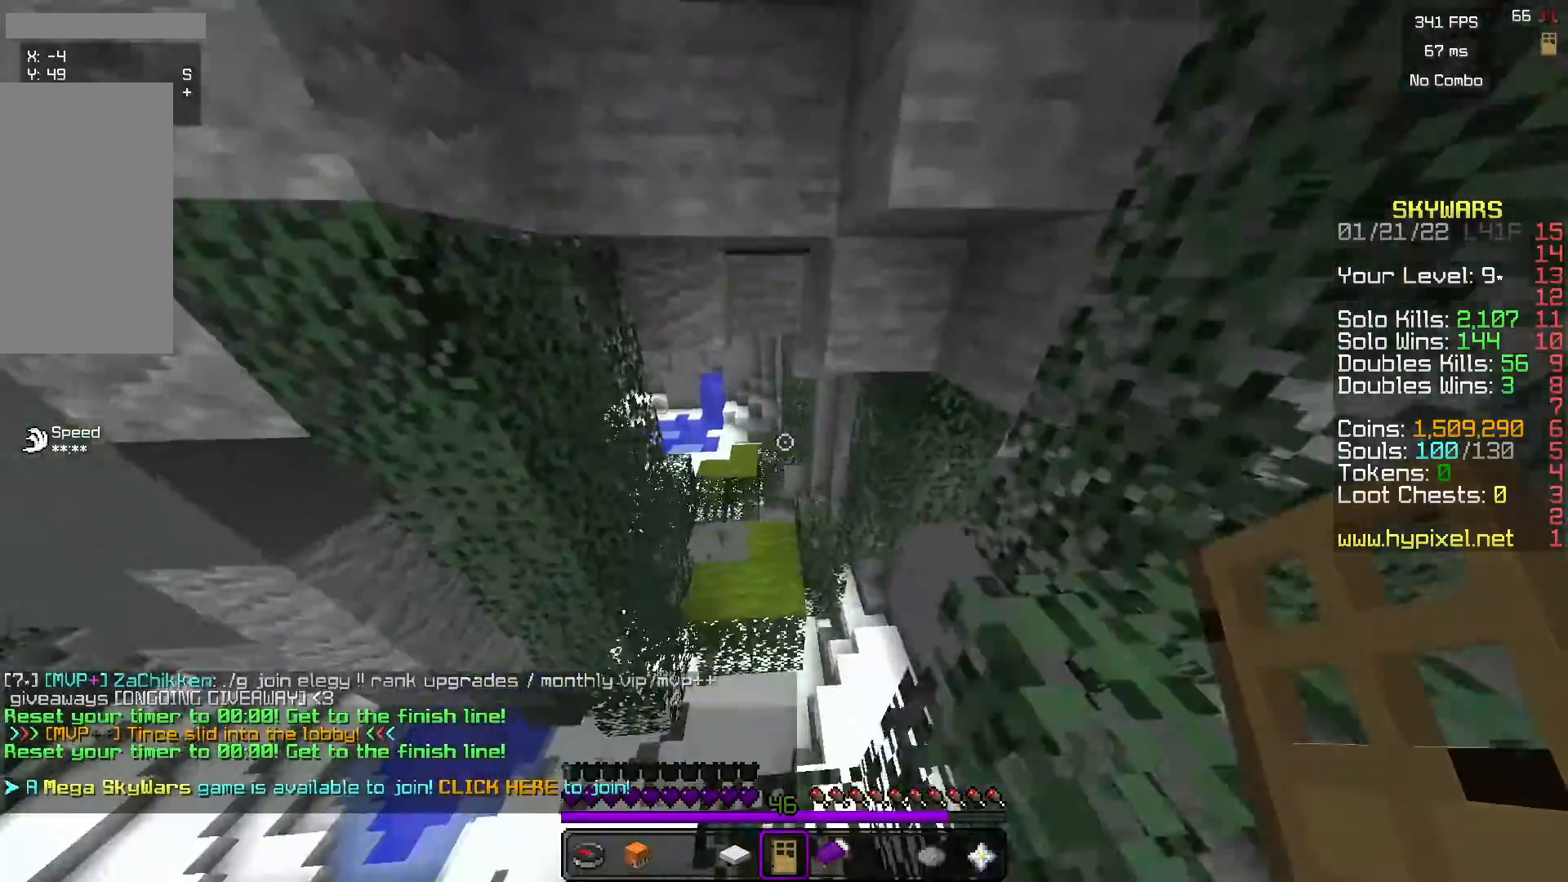
{"keys": ["w"], "mouse": [], "events": [[133, "d", "up"]]}
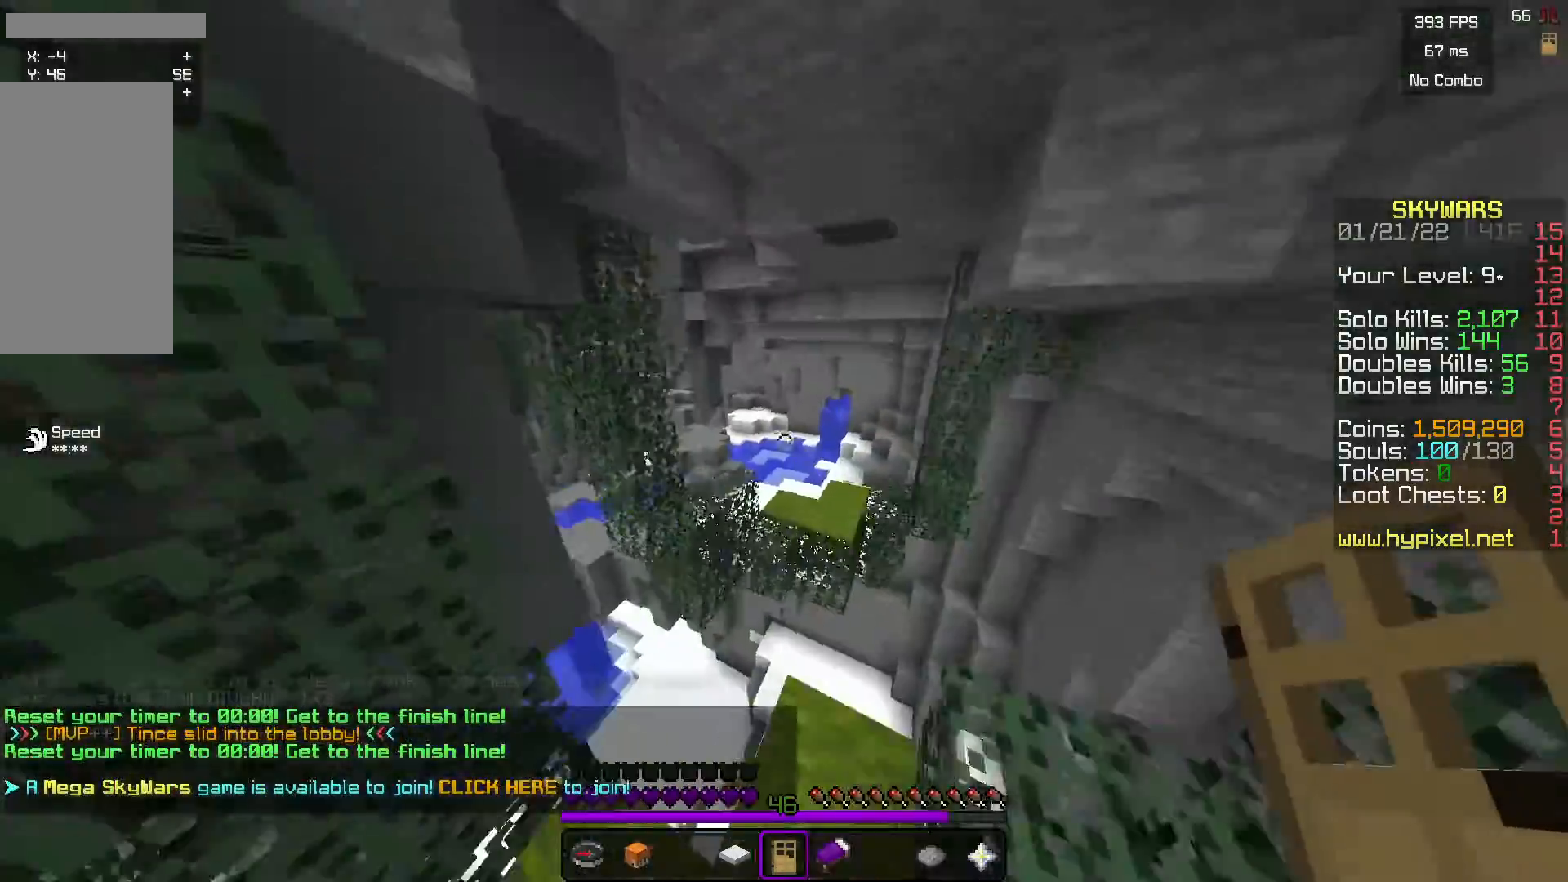
{"keys": ["w"], "mouse": [], "events": []}
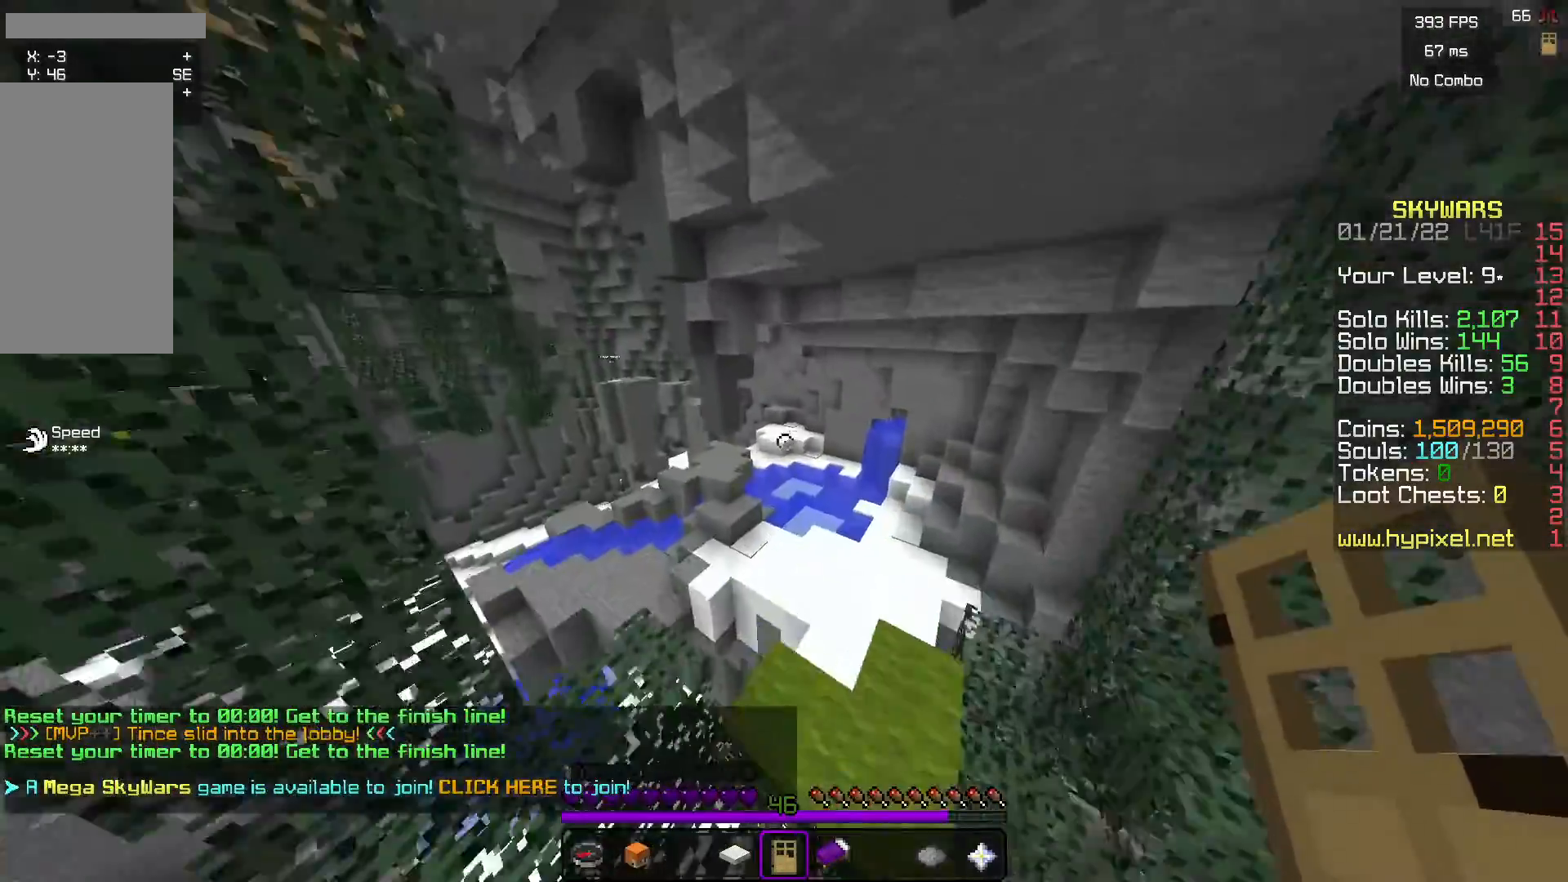
{"keys": ["a", "w"], "mouse": [], "events": [[434, "a", "down"]]}
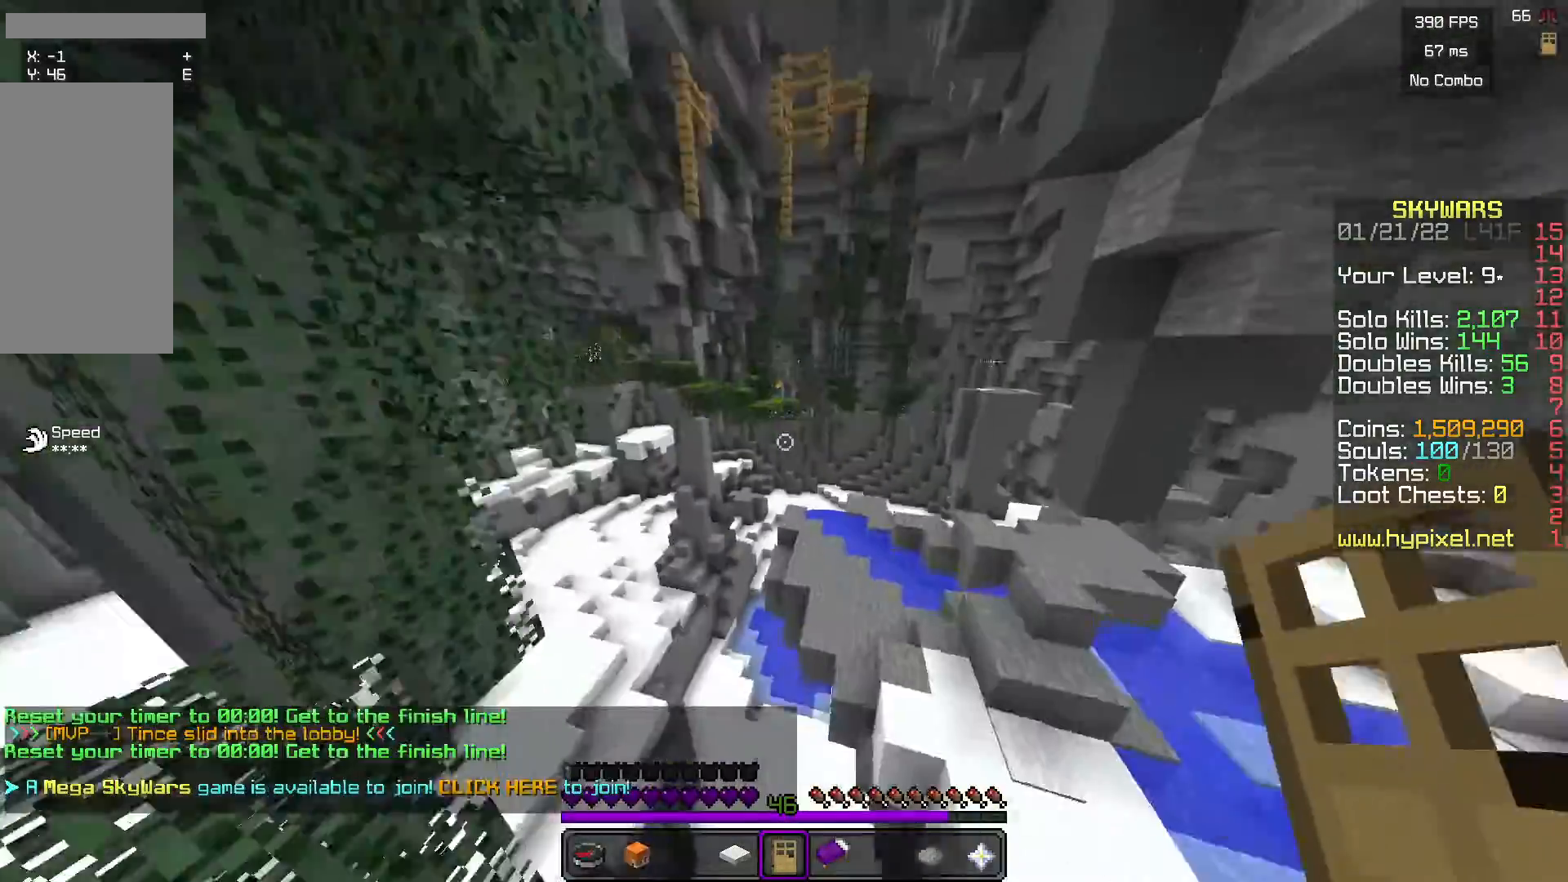
{"keys": ["w"], "mouse": [], "events": [[134, "a", "up"]]}
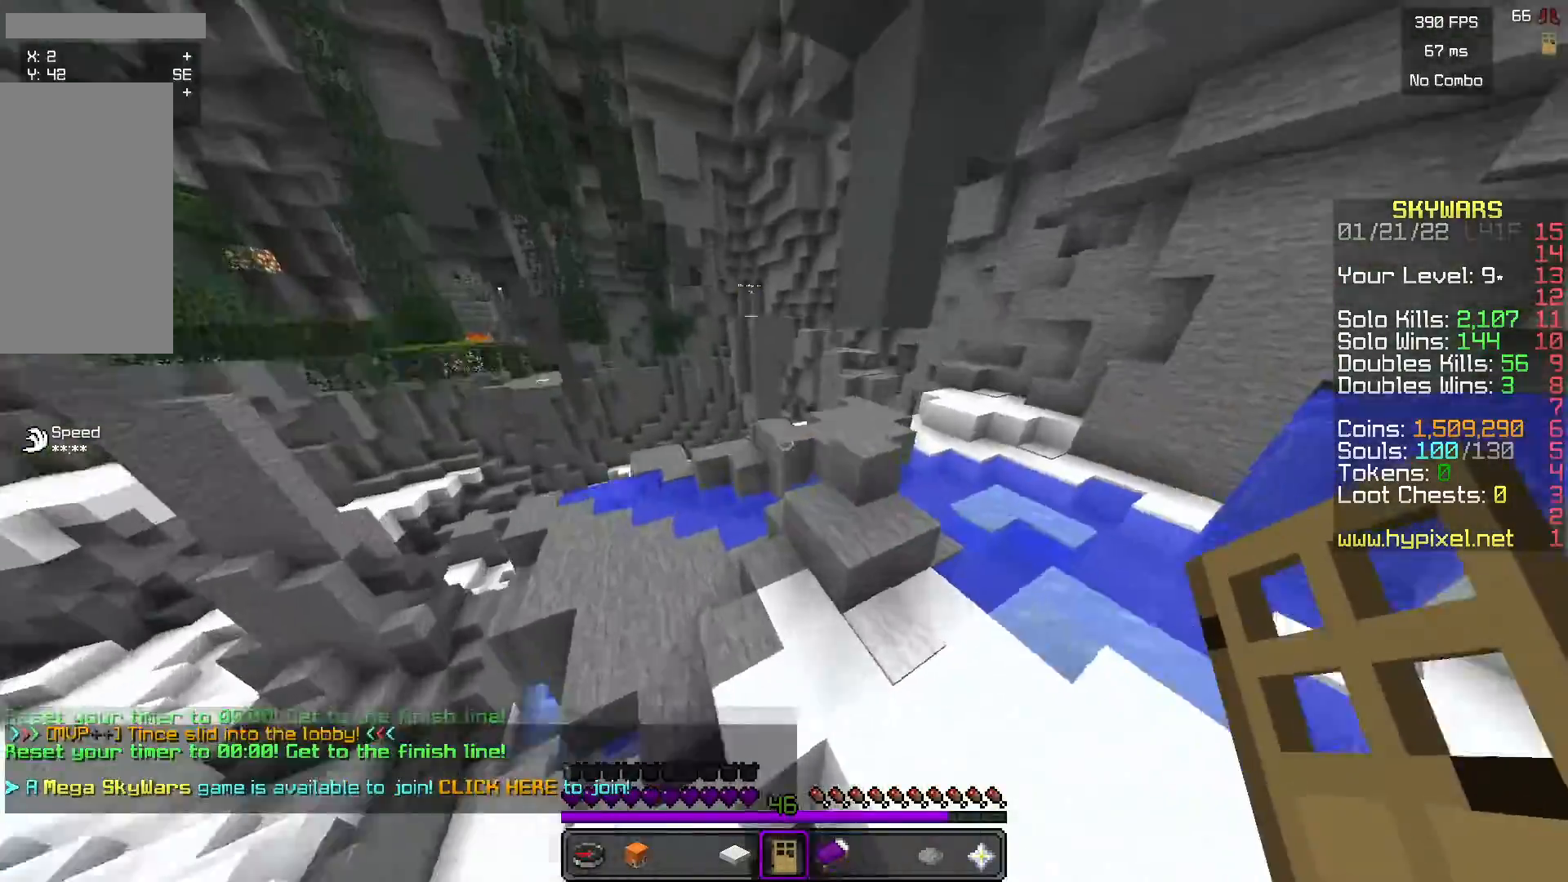
{"keys": ["w"], "mouse": [], "events": []}
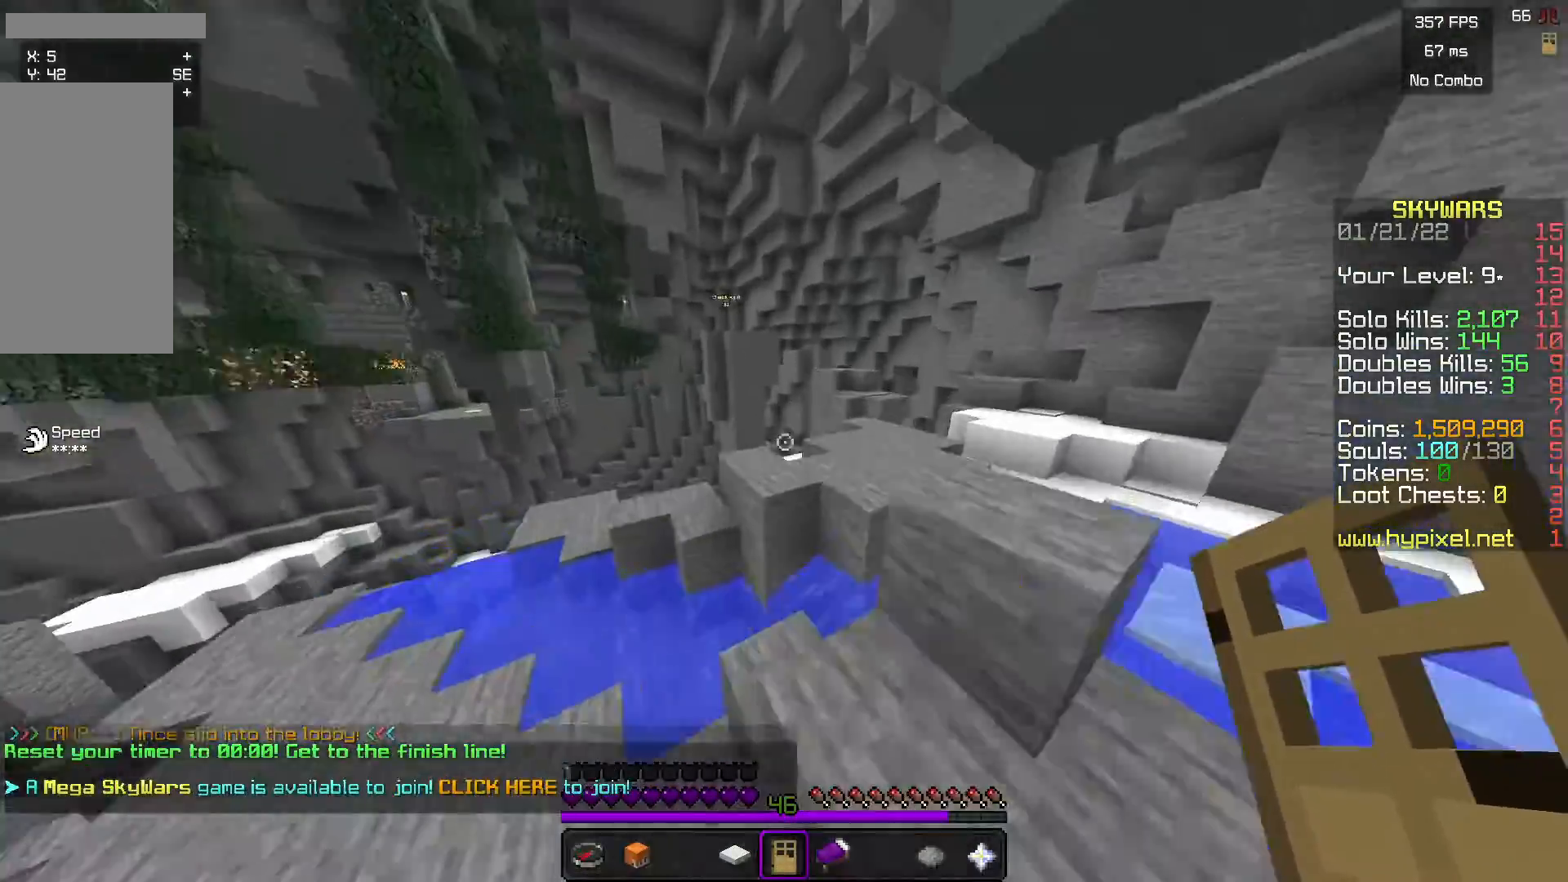
{"keys": ["w"], "mouse": [], "events": []}
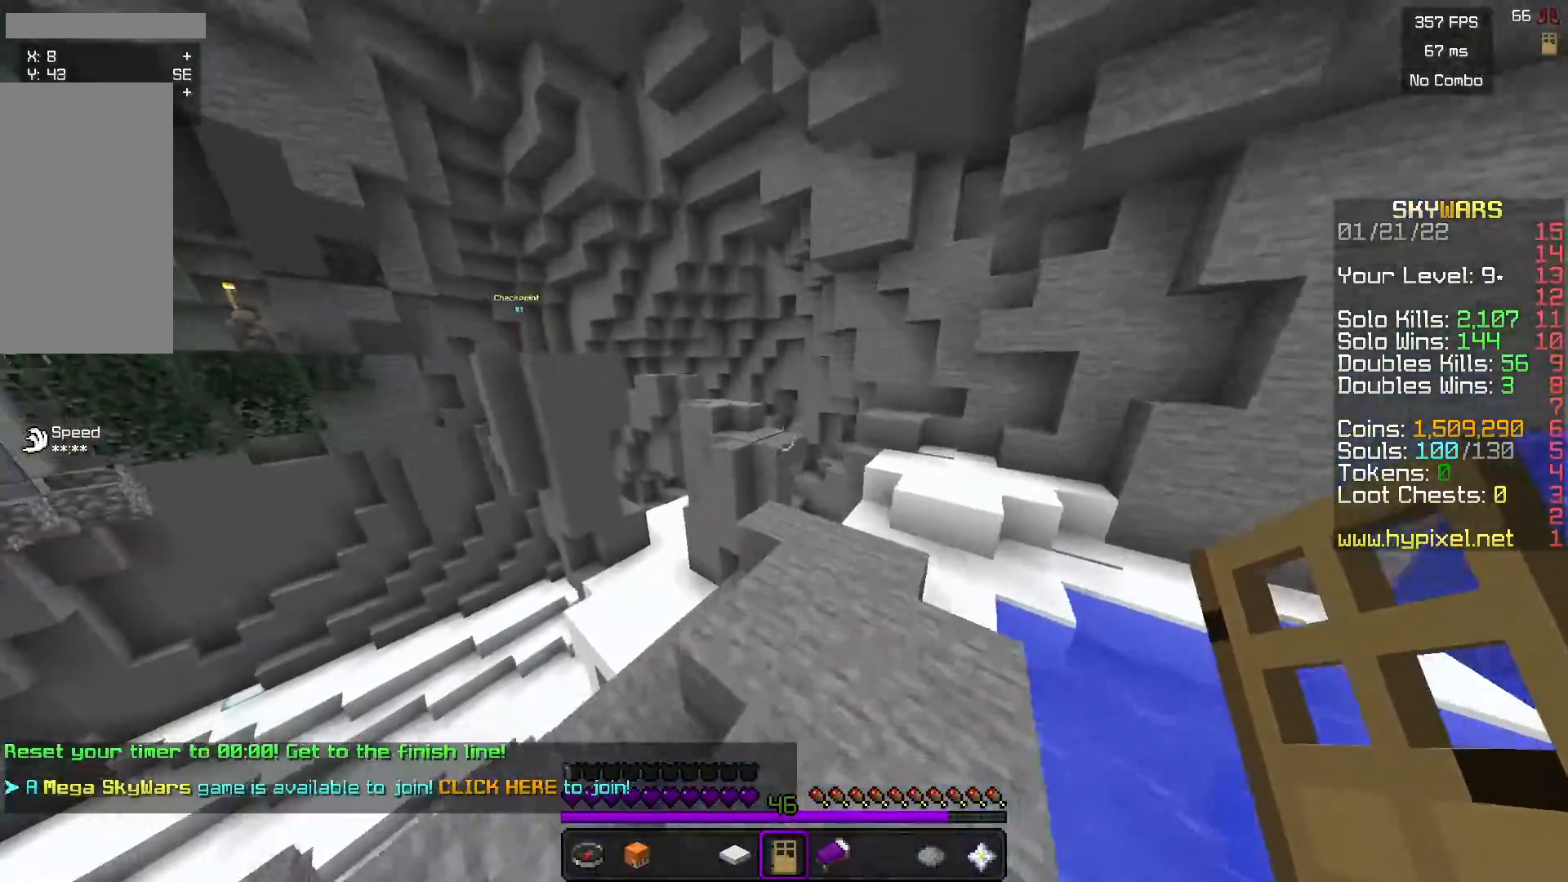
{"keys": ["w"], "mouse": [], "events": []}
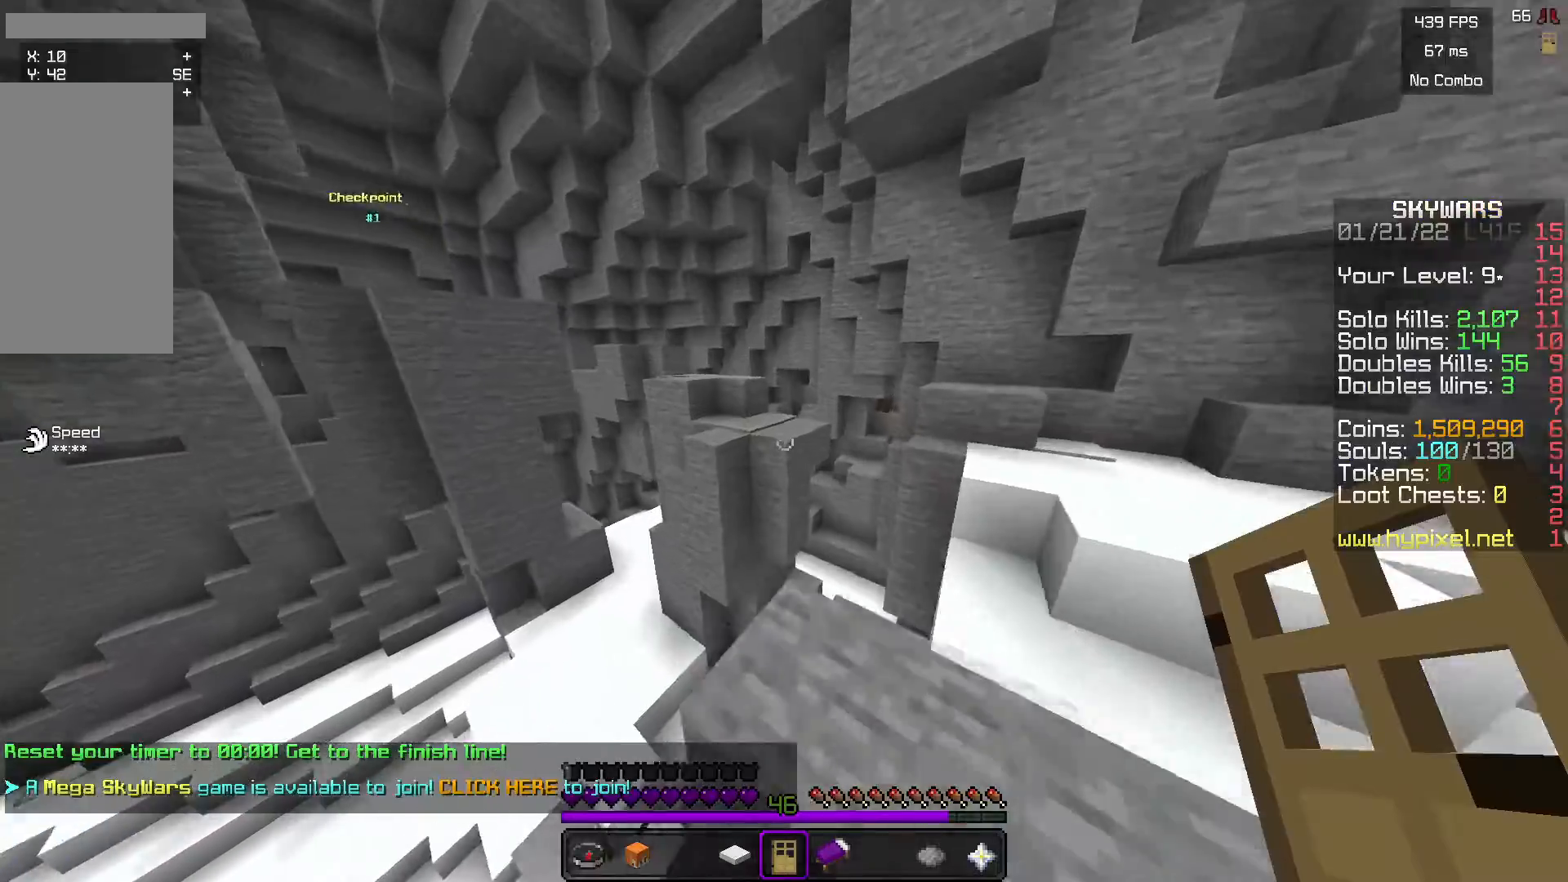
{"keys": ["w"], "mouse": [], "events": []}
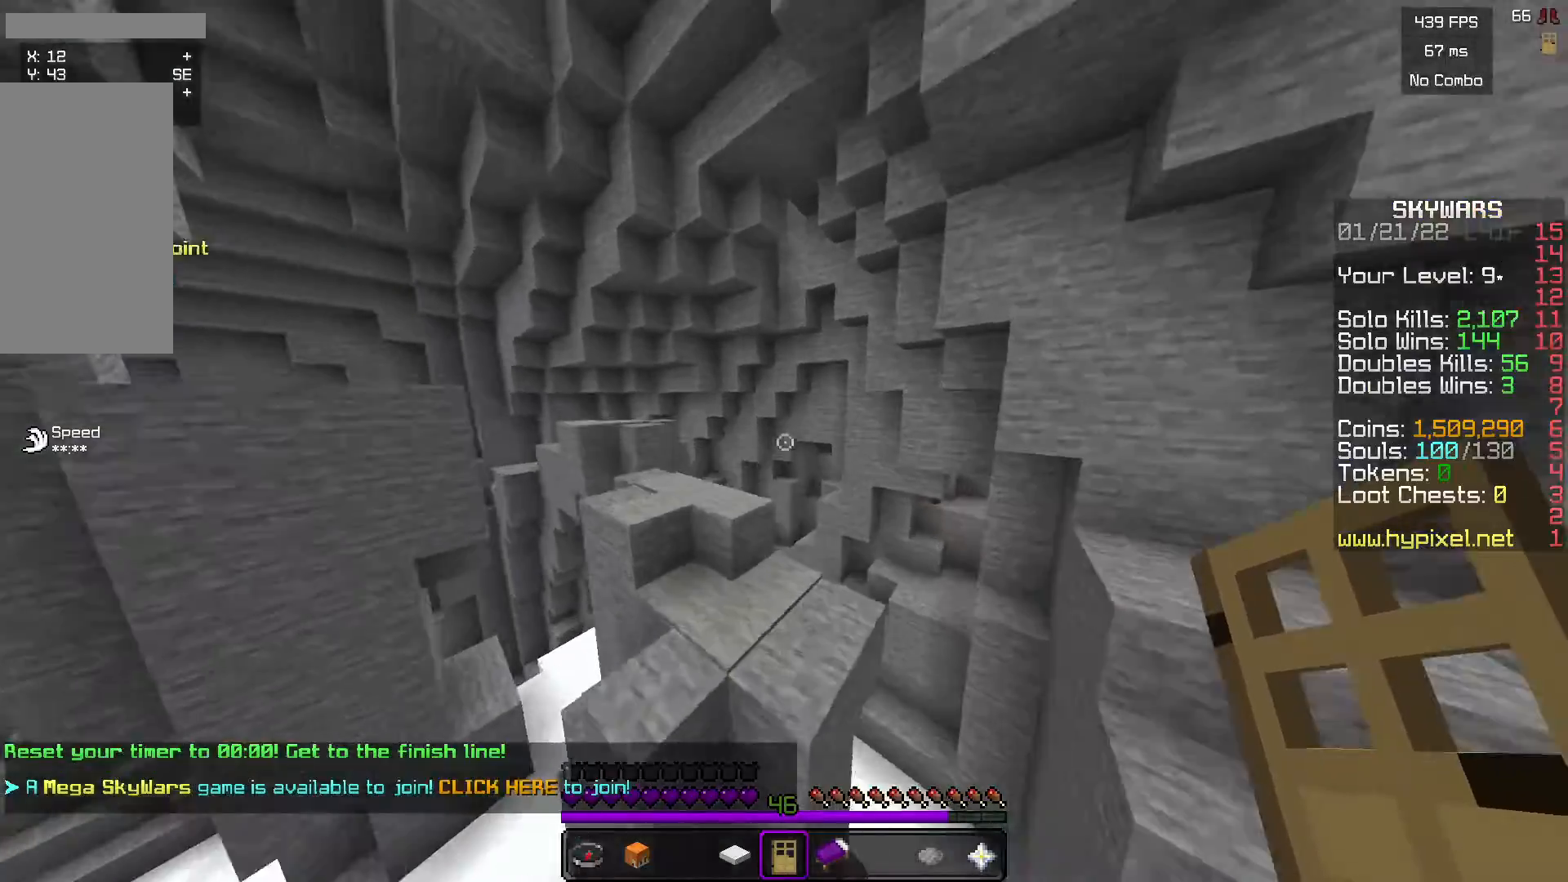
{"keys": ["w"], "mouse": [], "events": []}
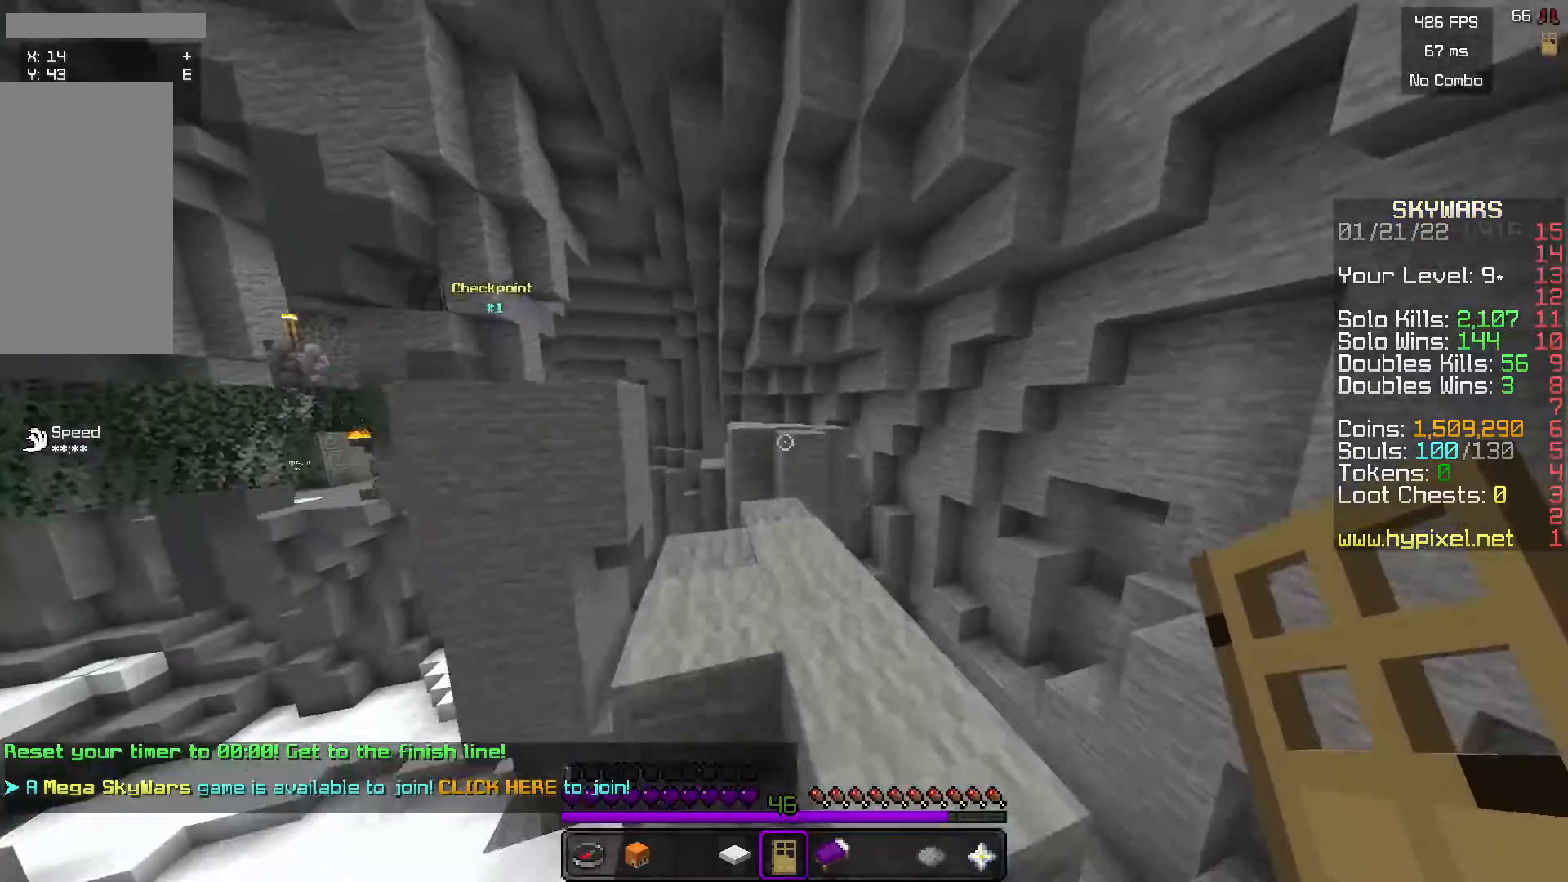
{"keys": ["w"], "mouse": [], "events": []}
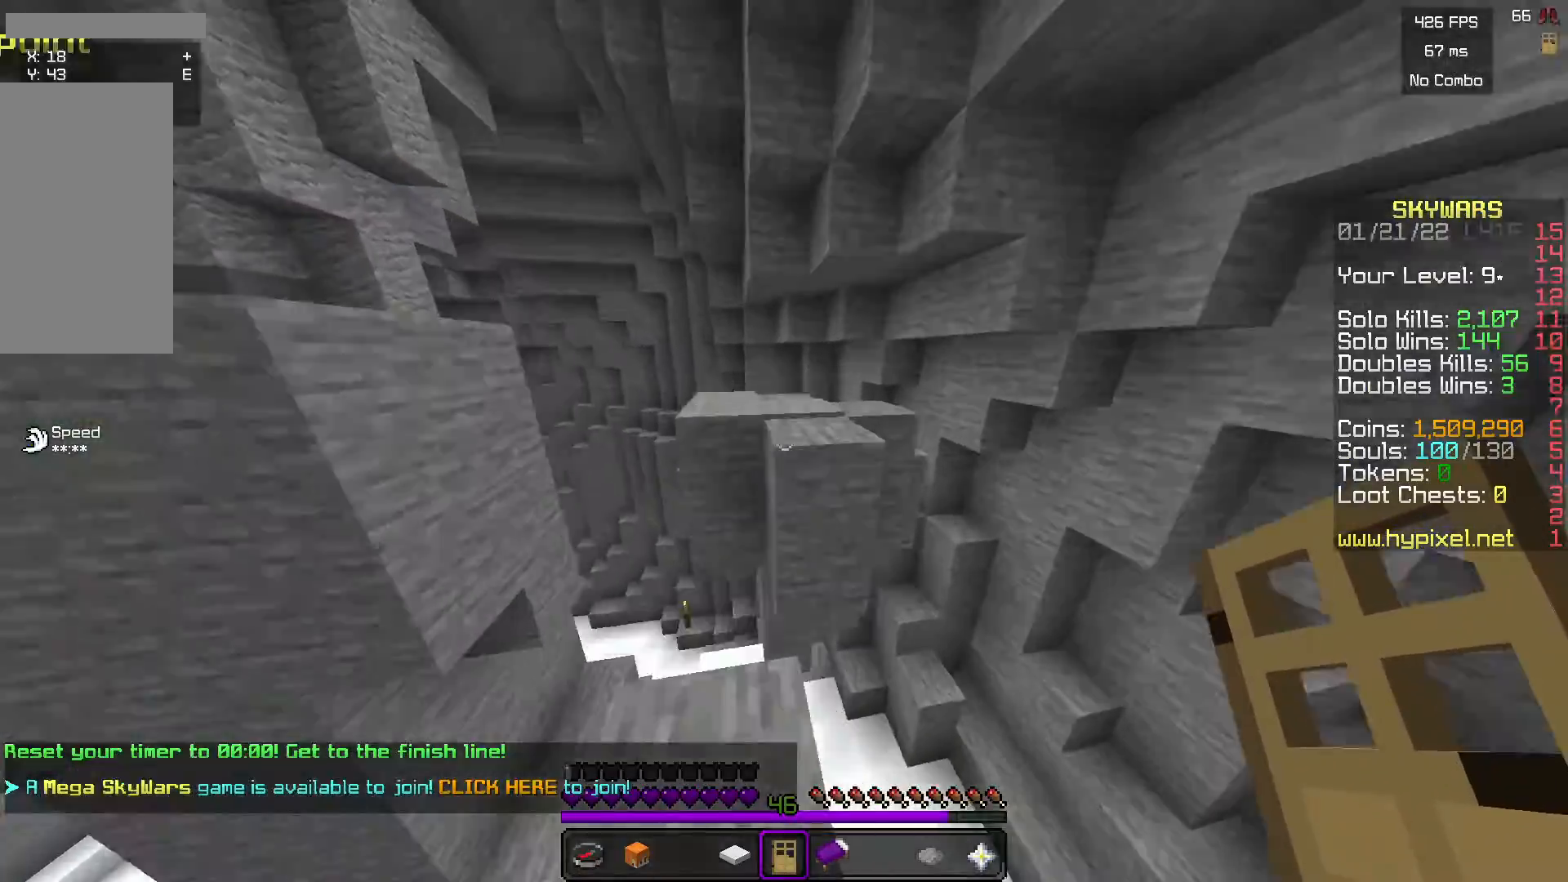
{"keys": ["w"], "mouse": [], "events": []}
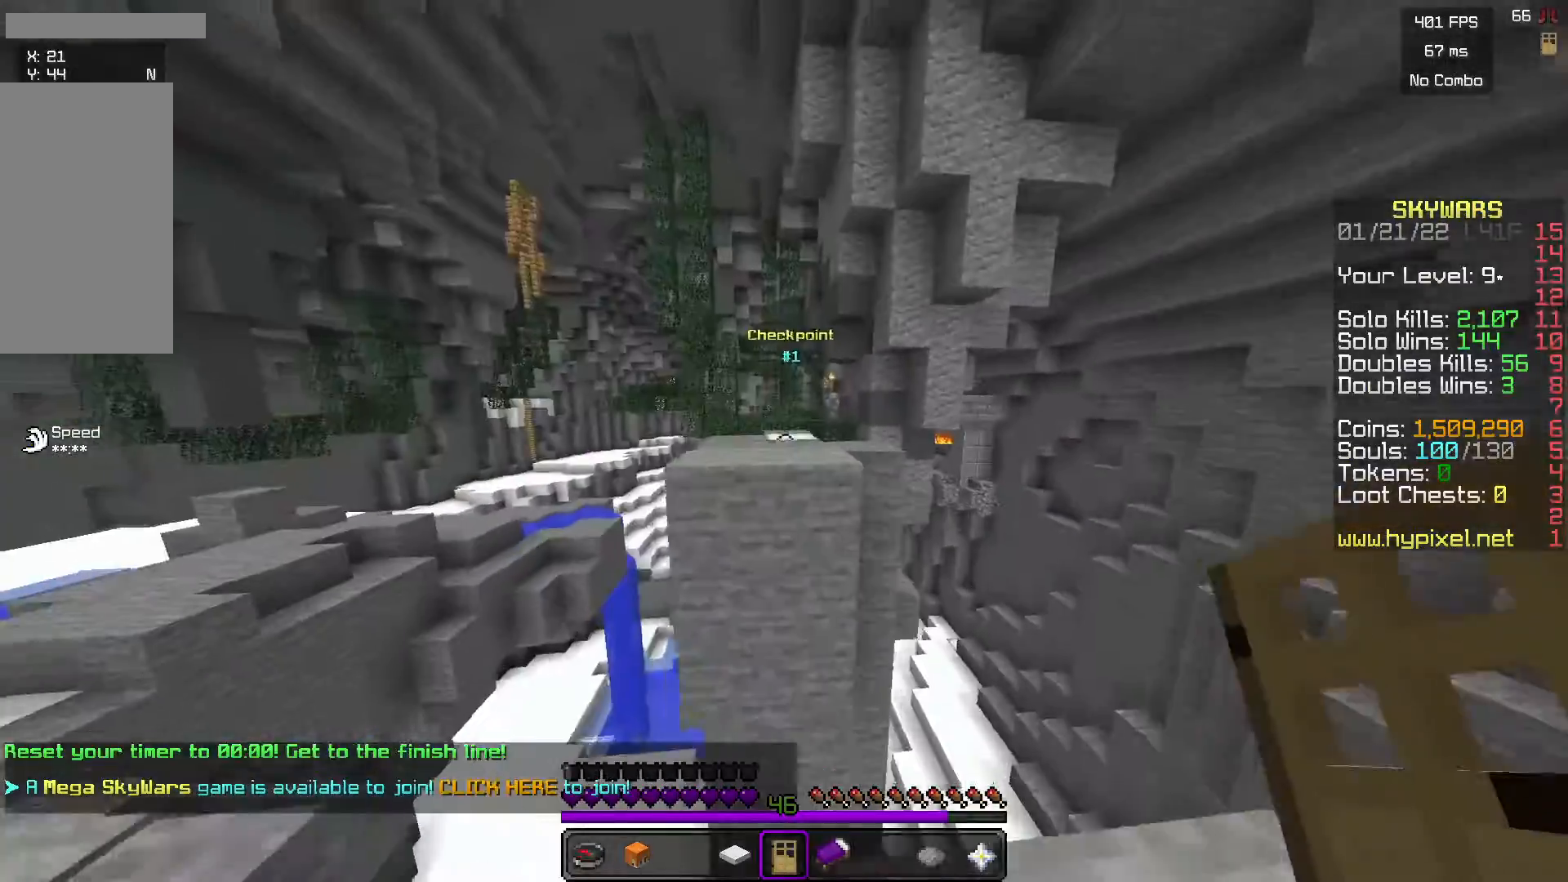
{"keys": ["w"], "mouse": [], "events": []}
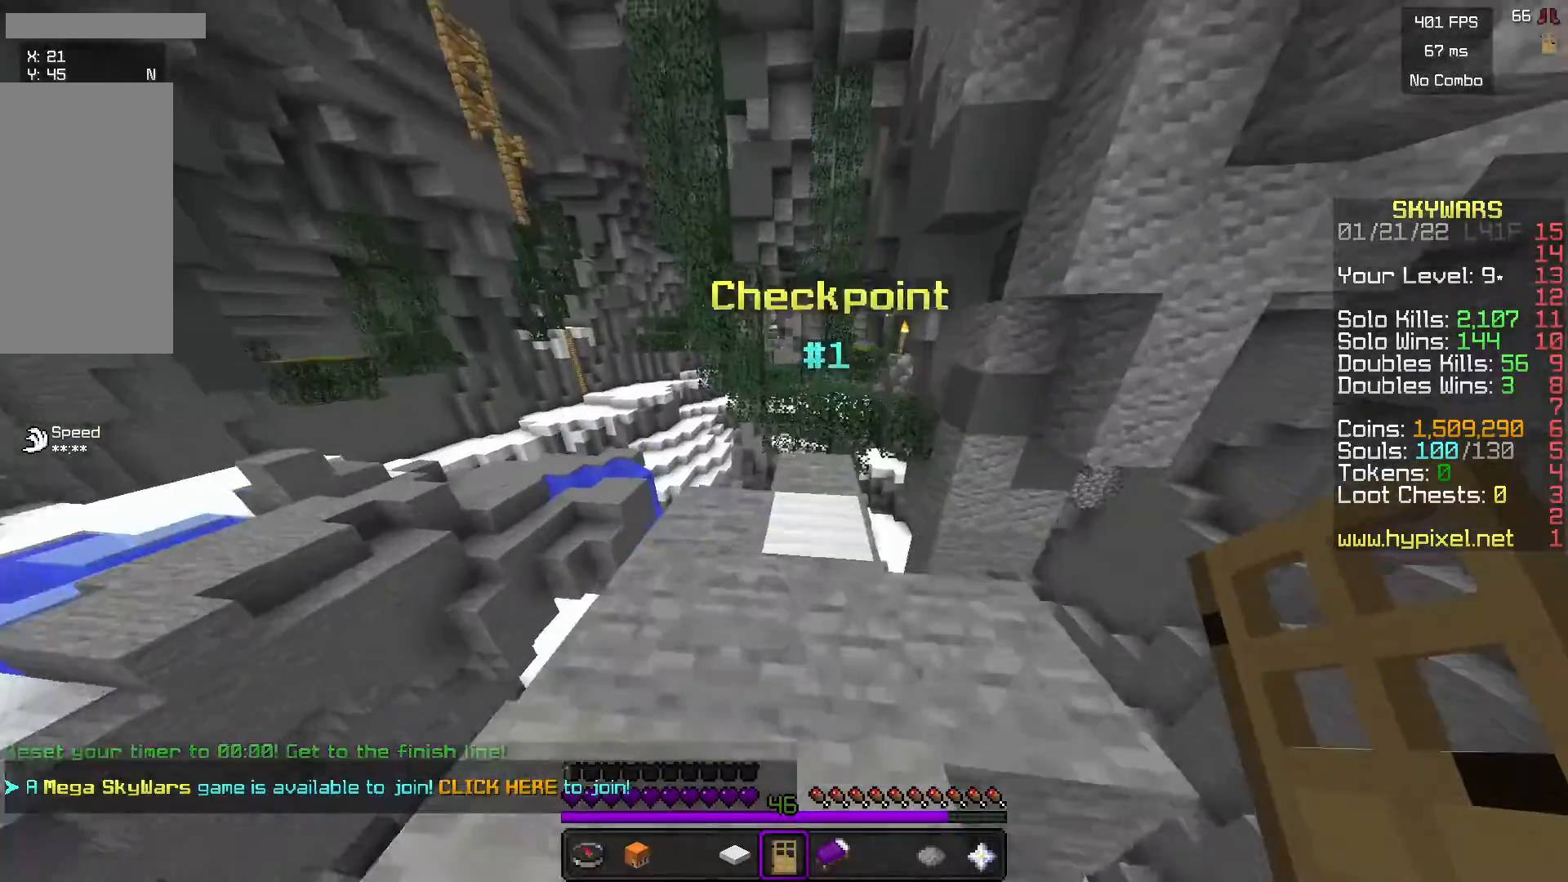
{"keys": ["w"], "mouse": [], "events": []}
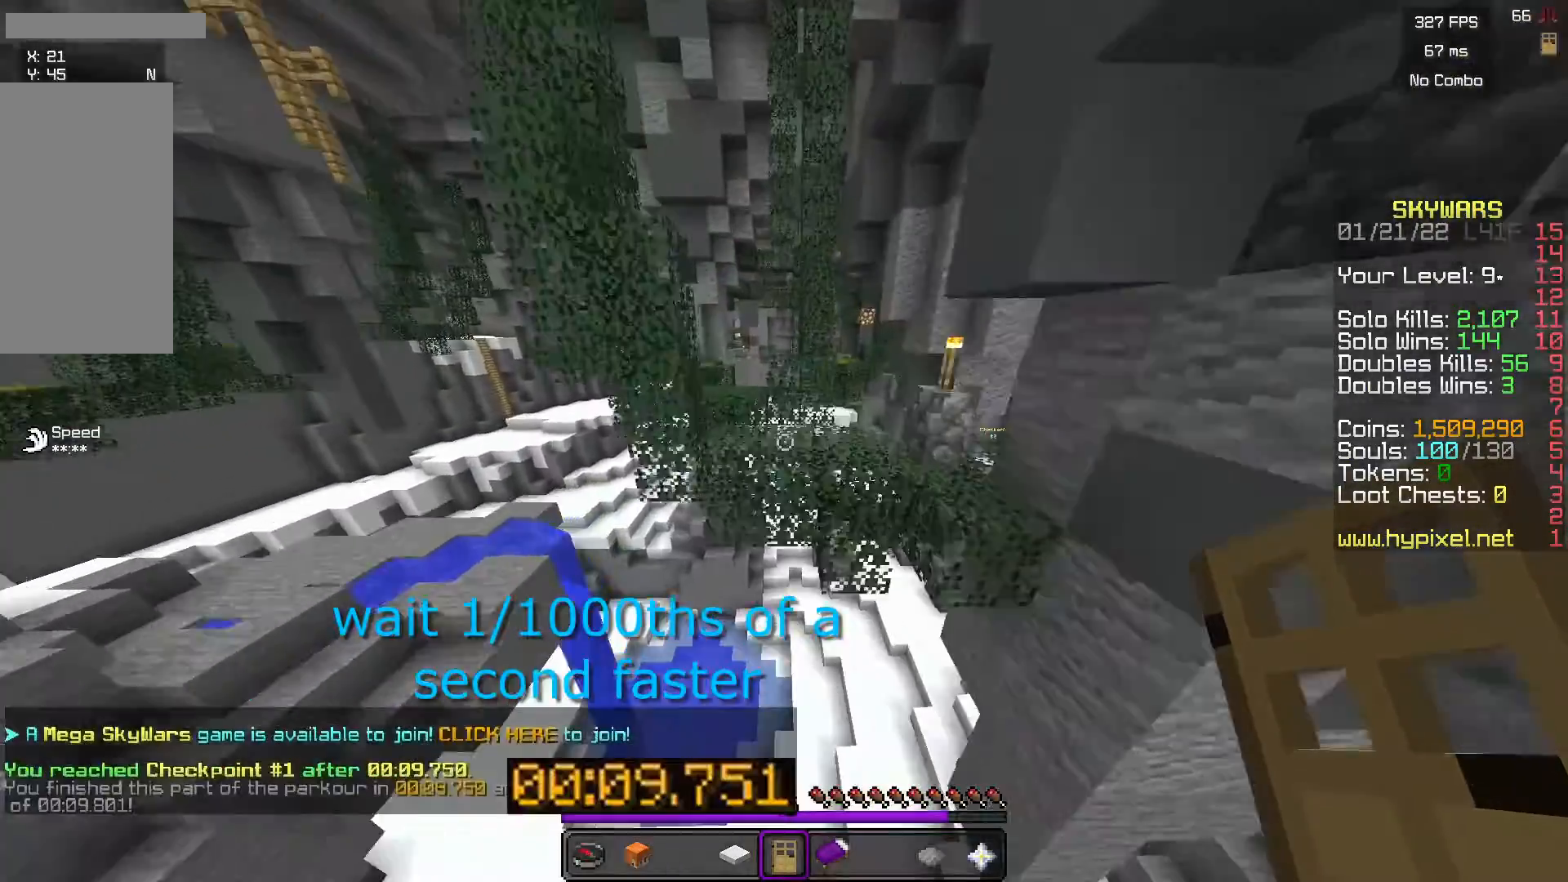
{"keys": [], "mouse": [], "events": [[401, "w", "up"]]}
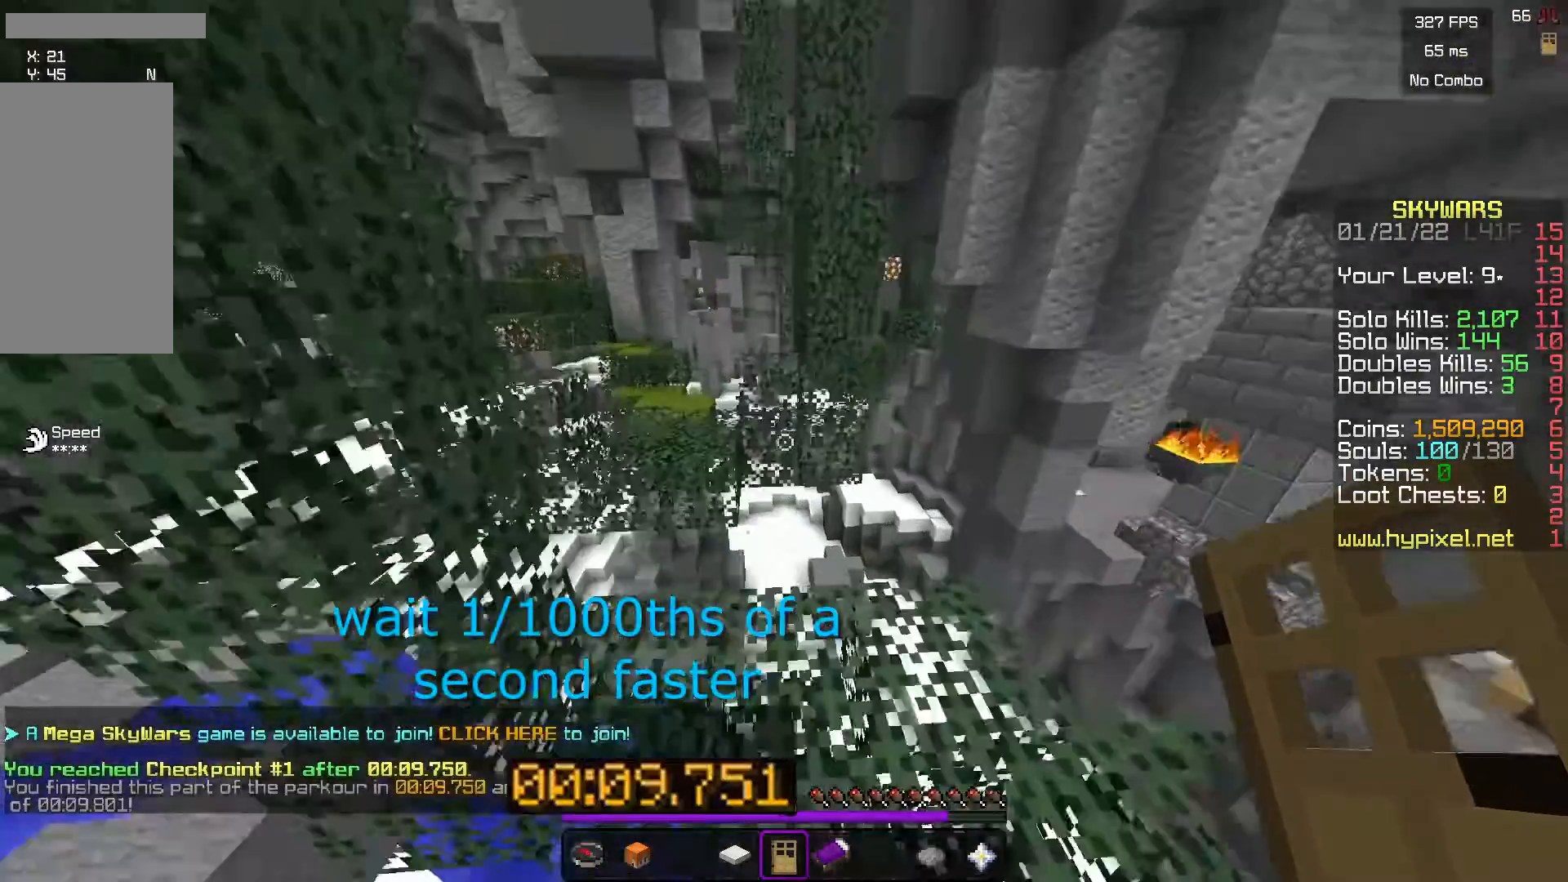
{"keys": [], "mouse": [], "events": []}
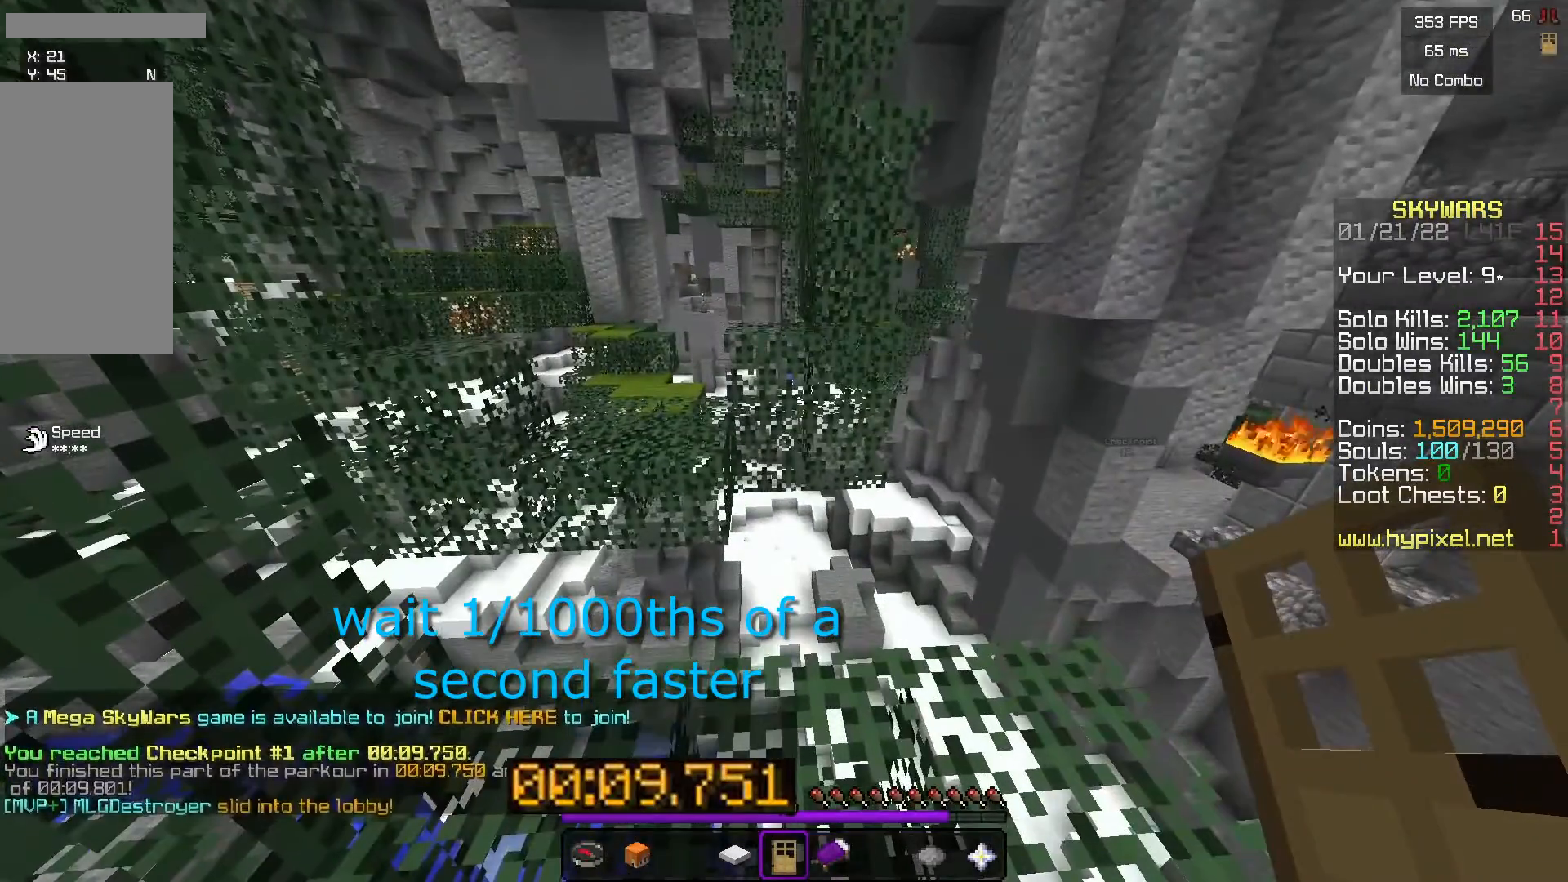
{"keys": [], "mouse": [], "events": []}
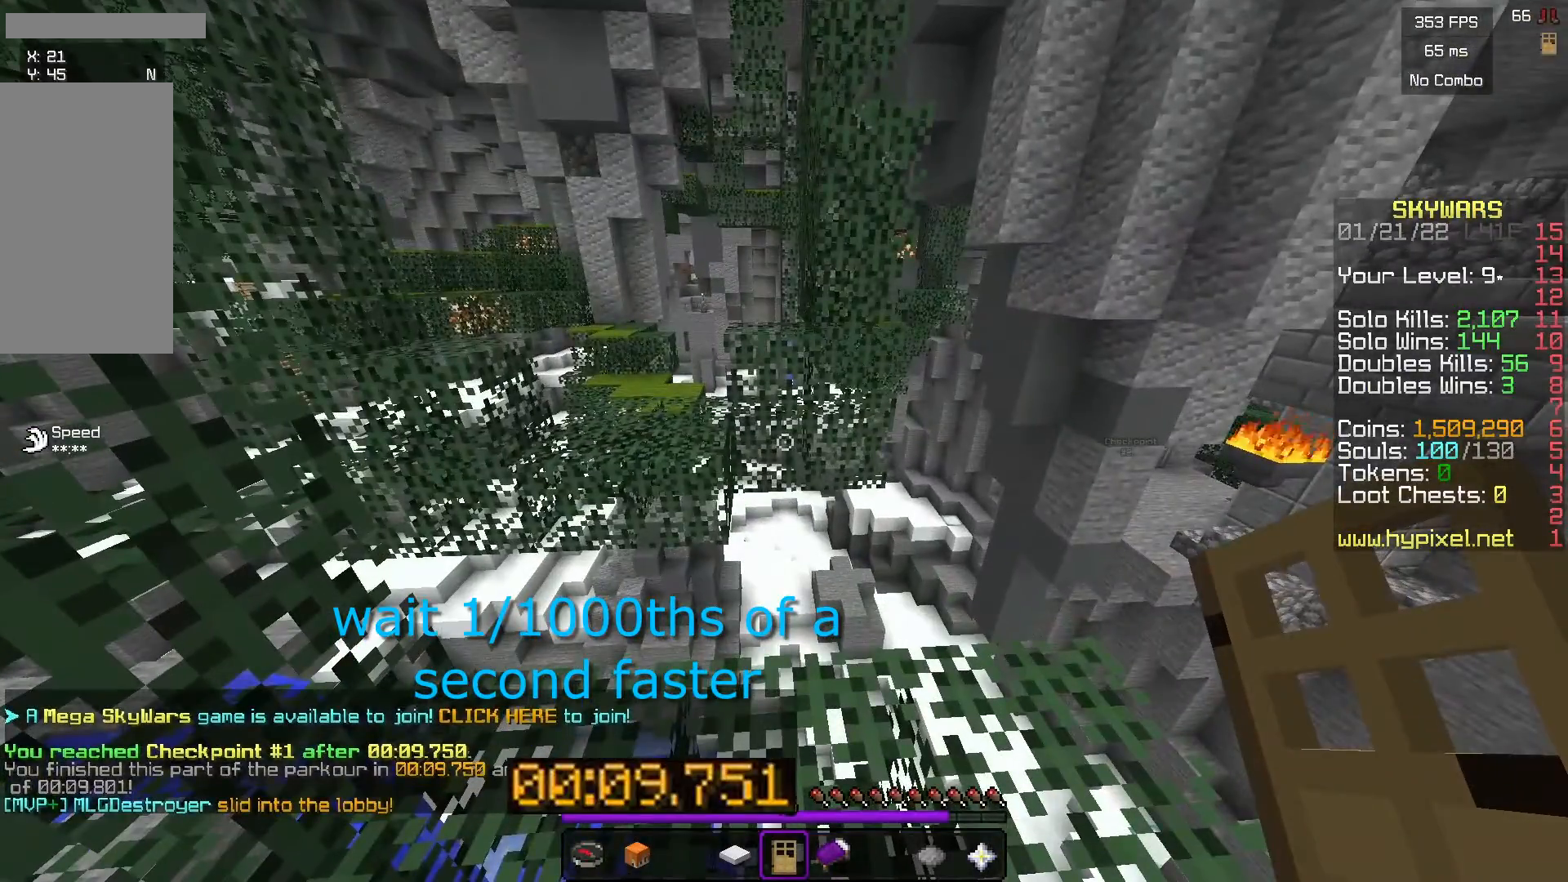
{"keys": [], "mouse": [], "events": []}
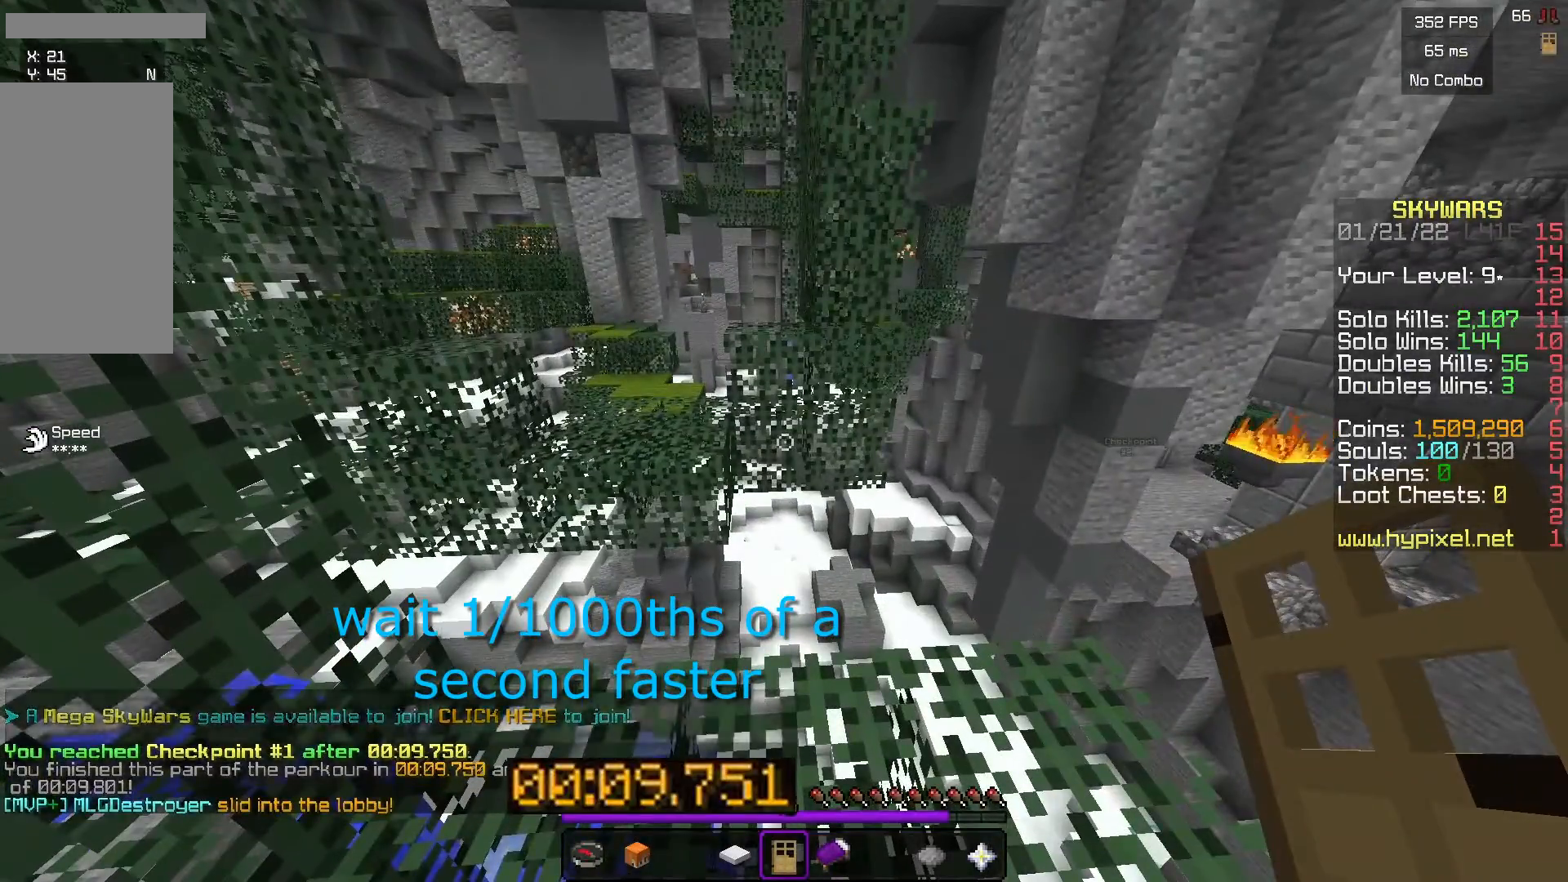
{"keys": [], "mouse": [], "events": []}
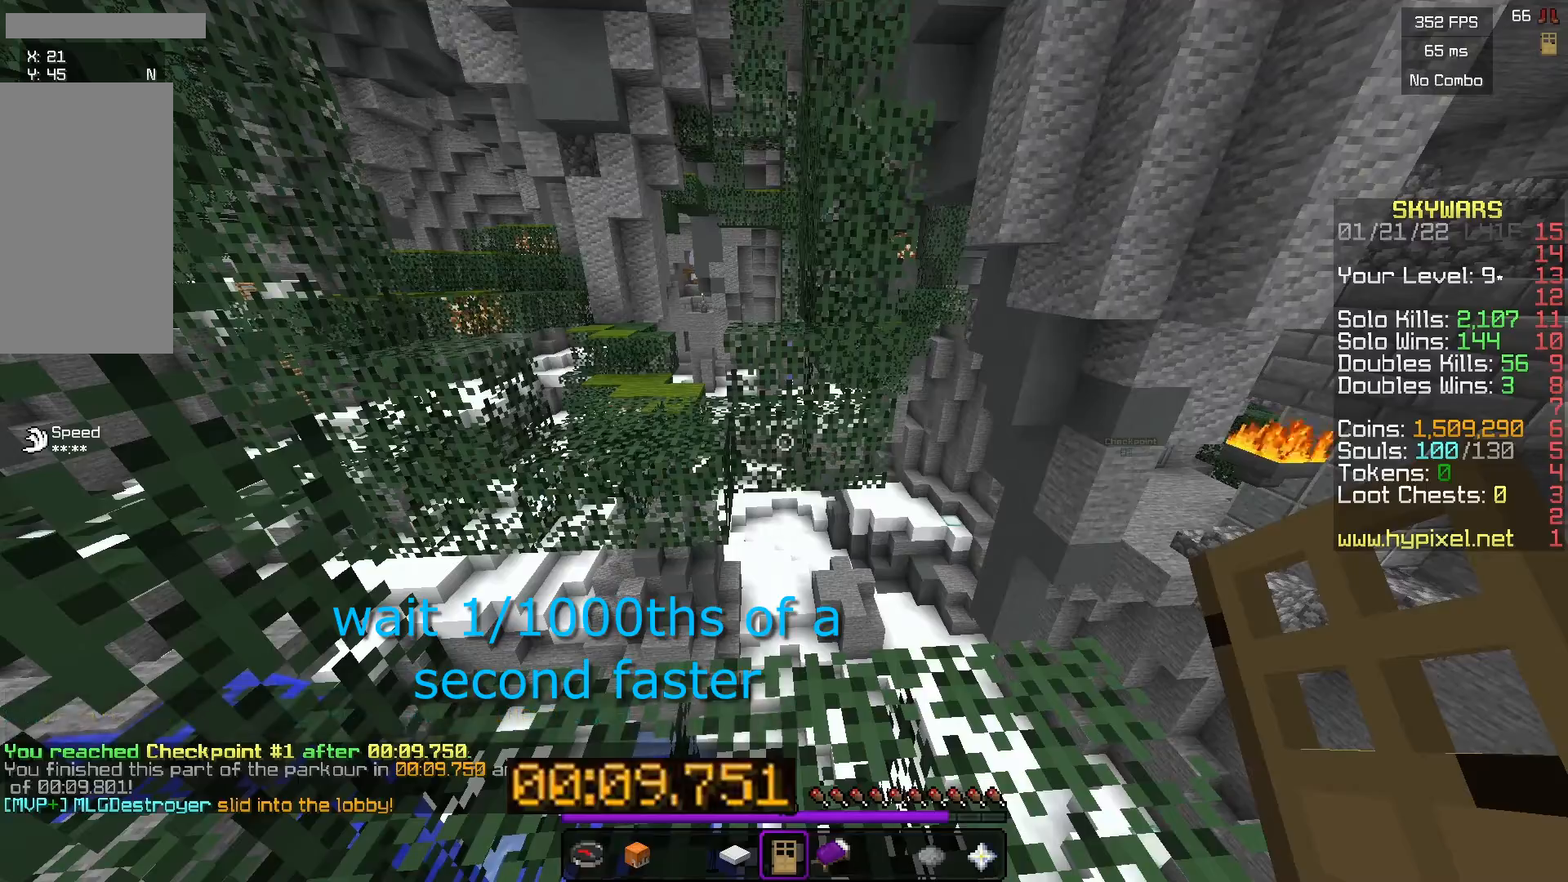
{"keys": ["w"], "mouse": [], "events": [[500, "w", "down"]]}
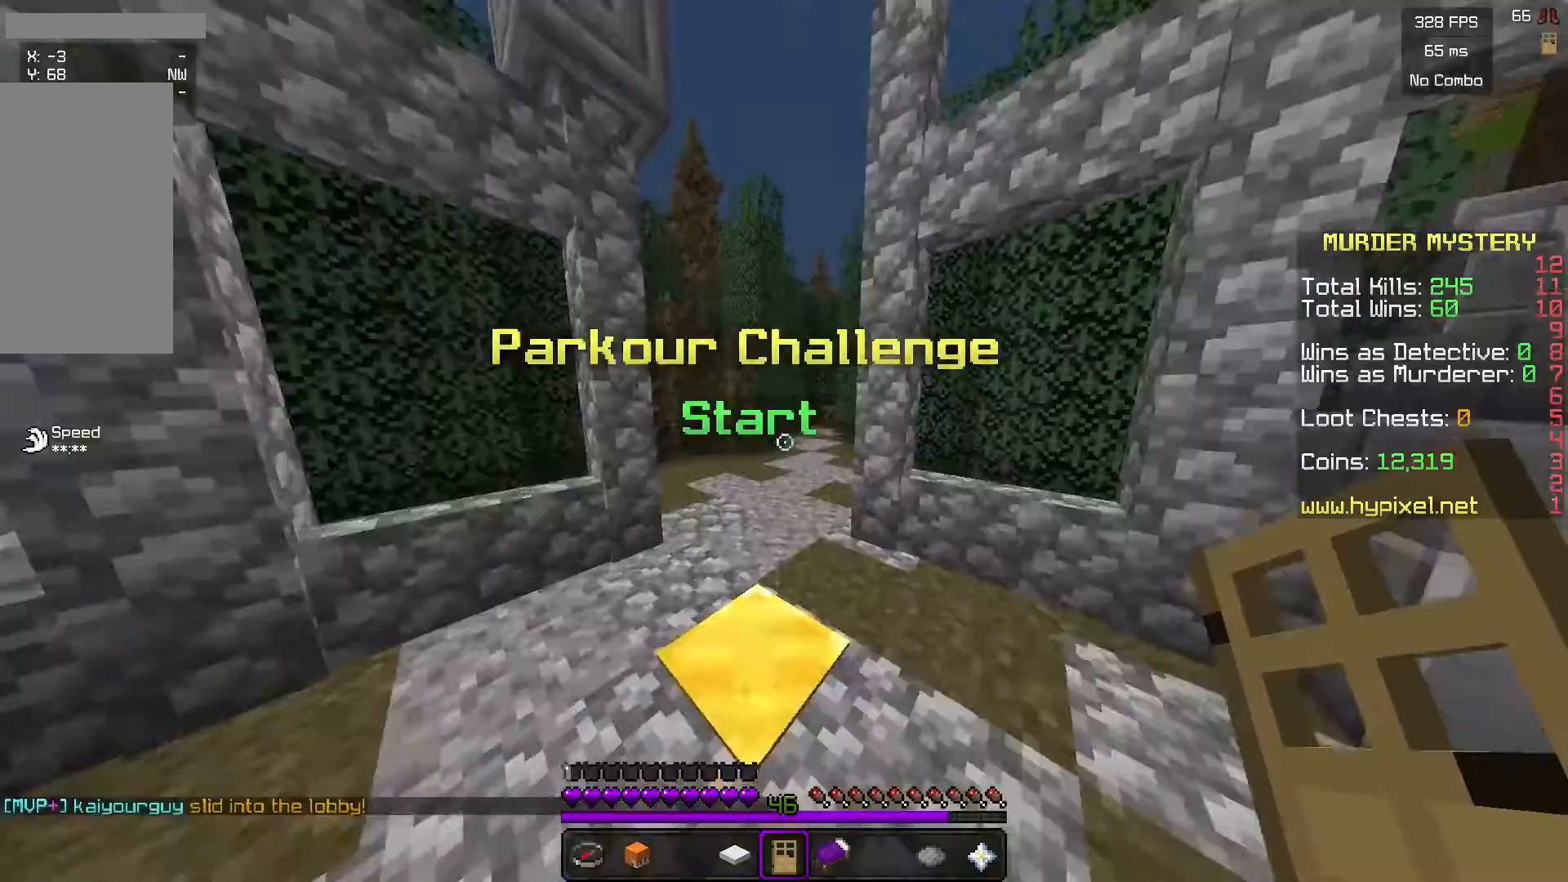
{"keys": ["w"], "mouse": [], "events": []}
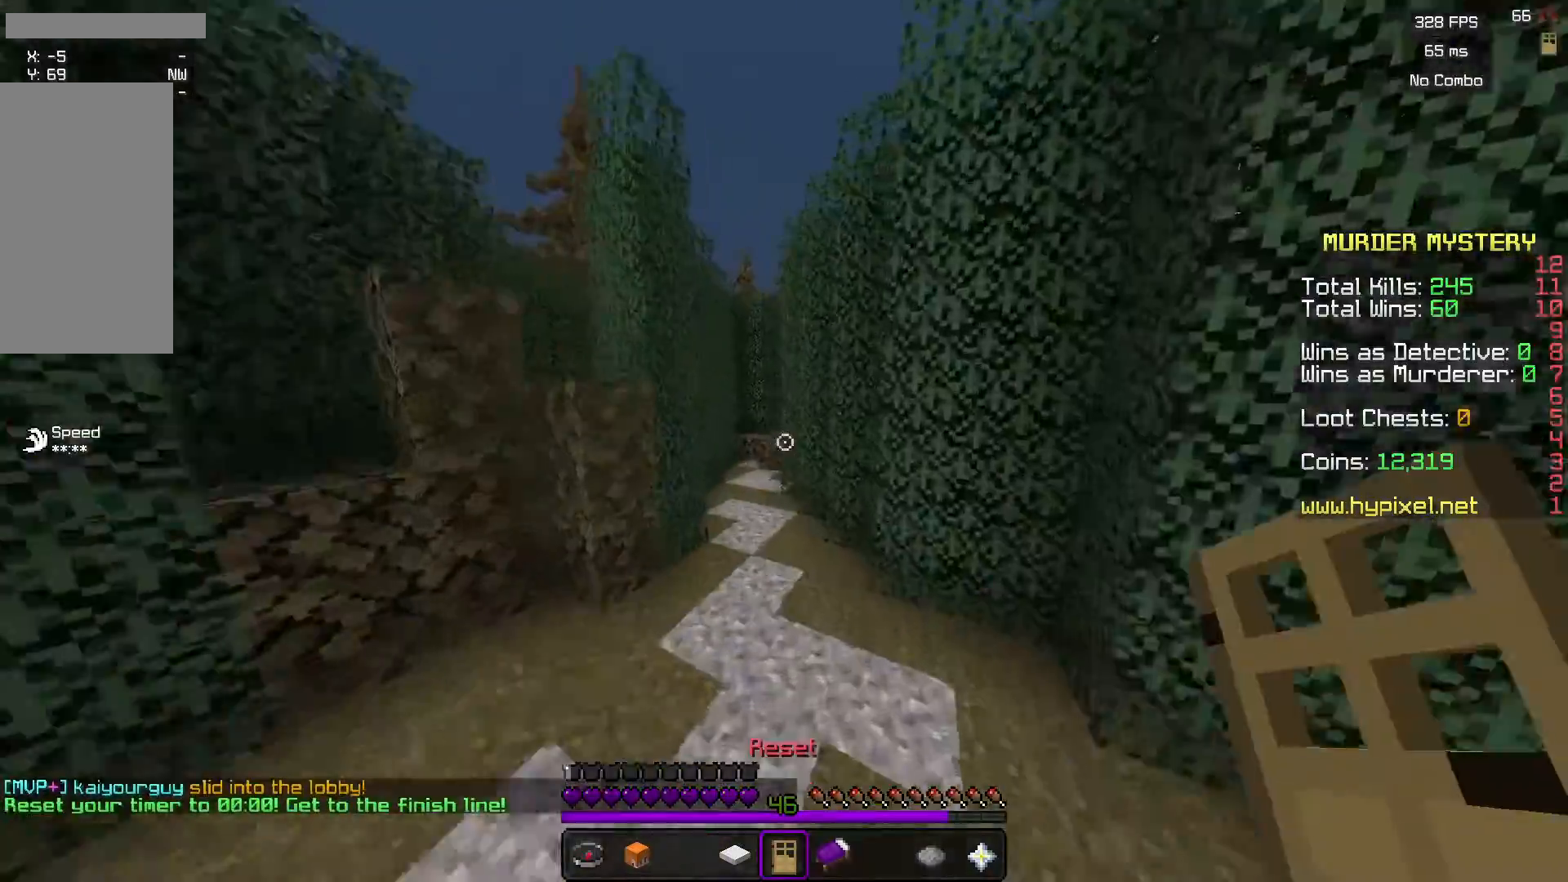
{"keys": ["w"], "mouse": [], "events": []}